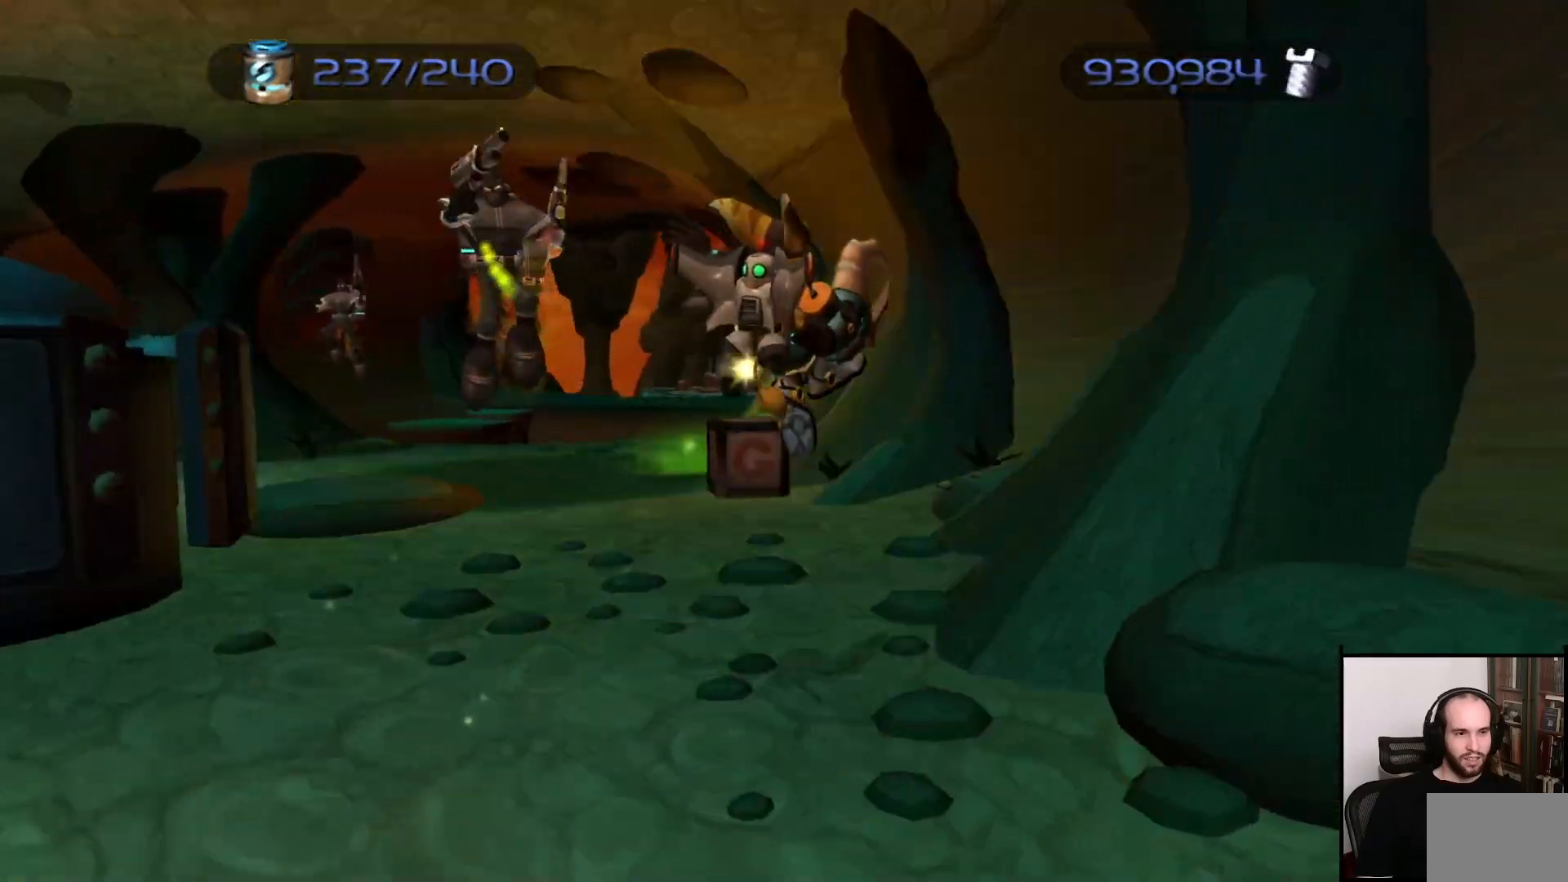
Gameplay with a controller (PlayStation layout); each line is a JSON object with the inputs held at the frame after it. "events" lists button and stick changes between this image and that frame as [ms after this image, input, new state], when the widget could be followed in between. Not read: L3 R3.
{"buttons": [], "left_stick": "left", "right_stick": "center", "events": [[150, "left_stick", "up"], [183, "right_stick", "center"], [317, "CROSS", "down"], [467, "left_stick", "left"], [500, "CROSS", "up"]]}
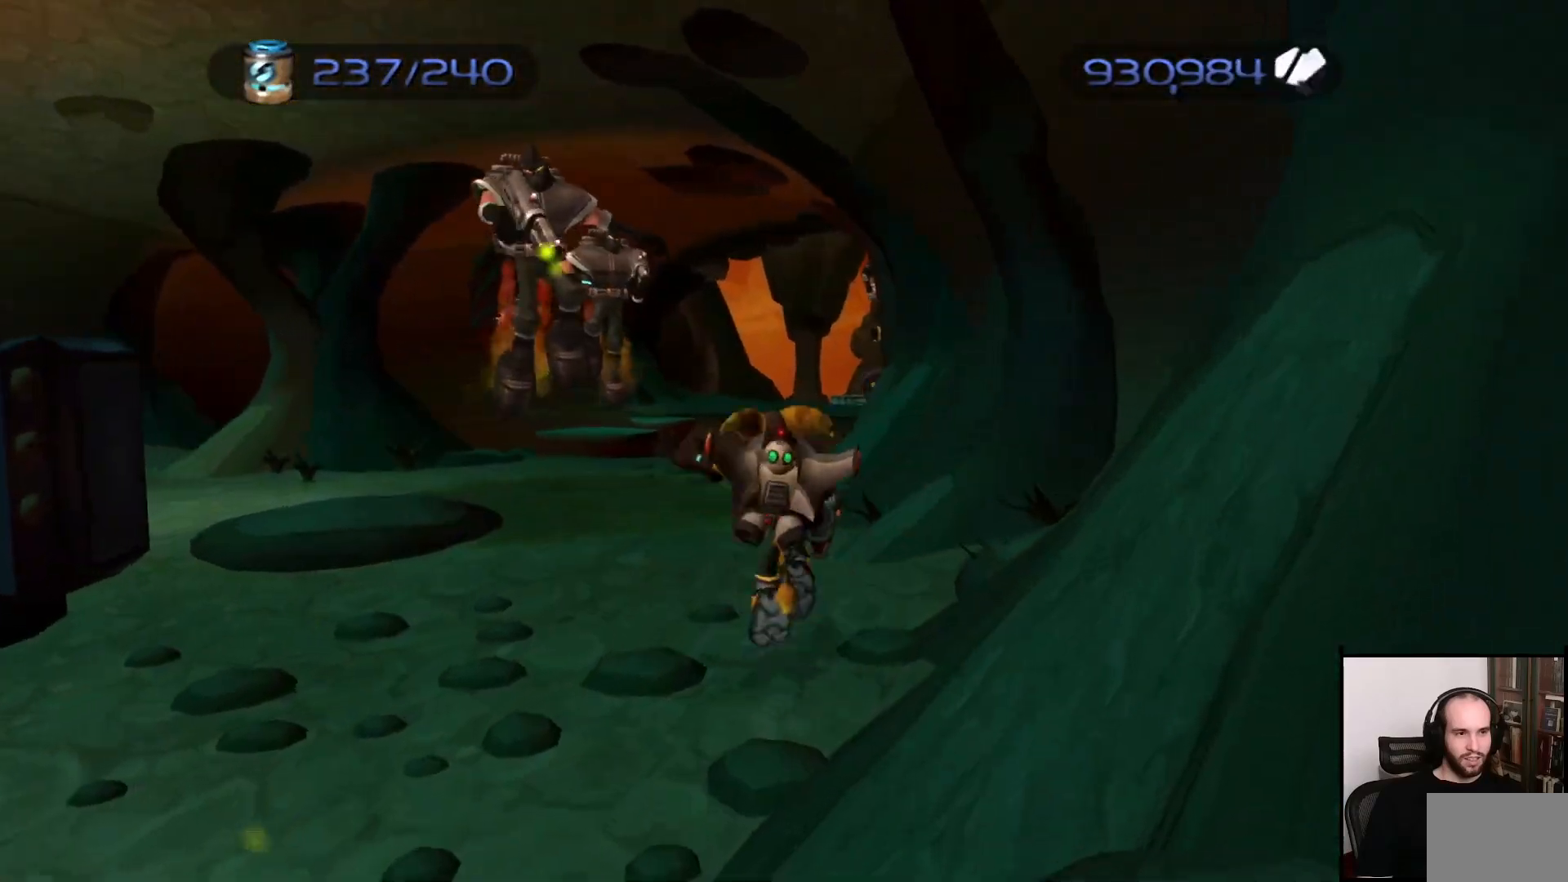
{"buttons": [], "left_stick": "left", "right_stick": "center", "events": [[200, "CROSS", "down"], [333, "CROSS", "up"]]}
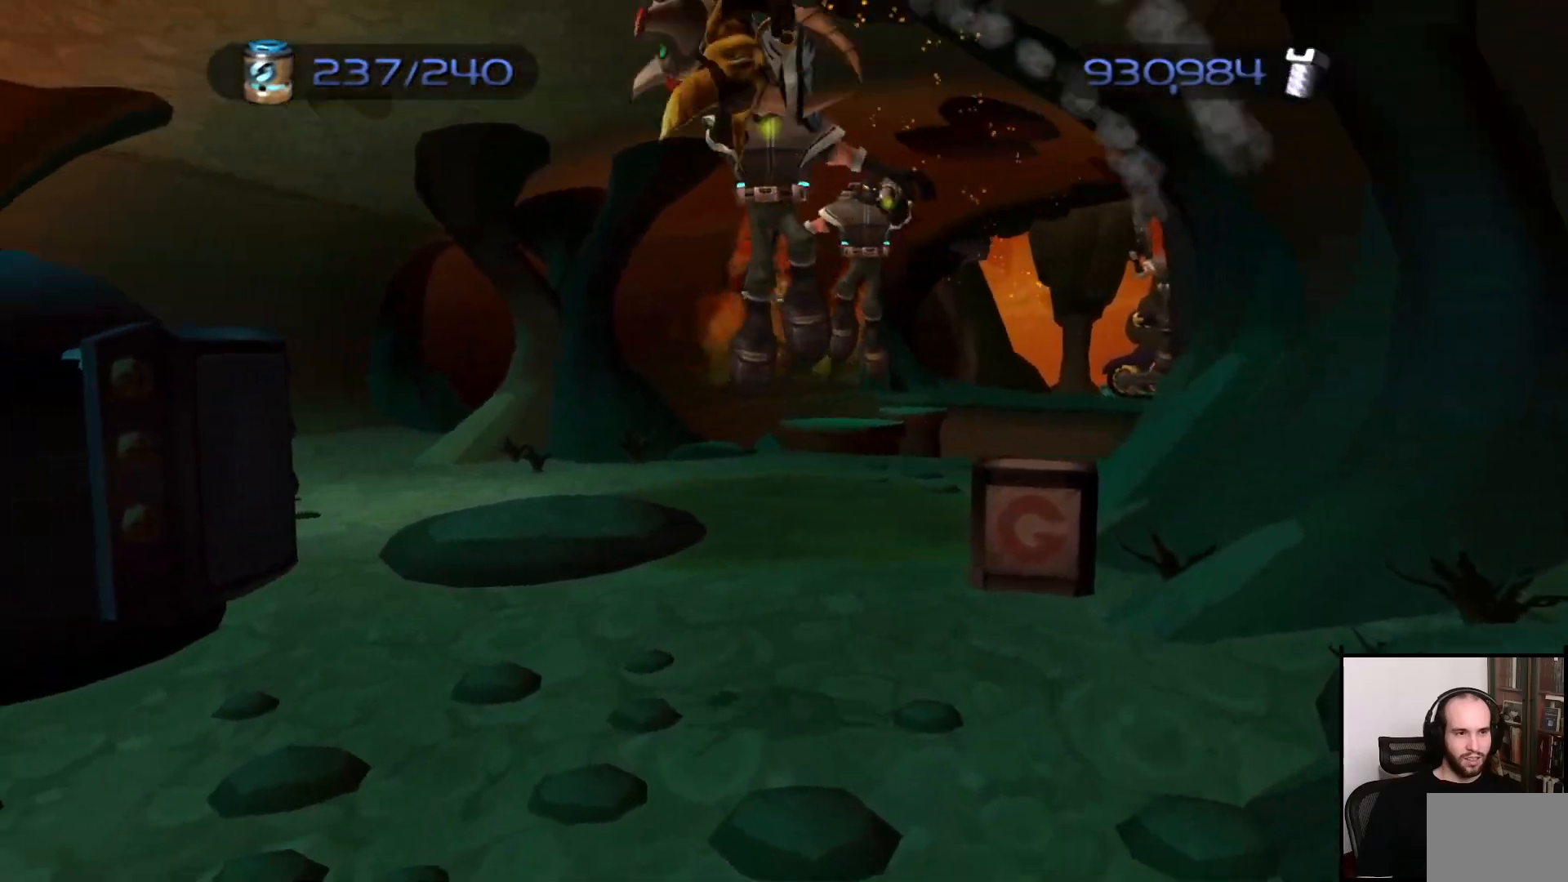
{"buttons": [], "left_stick": "up", "right_stick": "center", "events": [[133, "right_stick", "right"], [167, "left_stick", "up-left"], [300, "right_stick", "center"], [317, "left_stick", "up"]]}
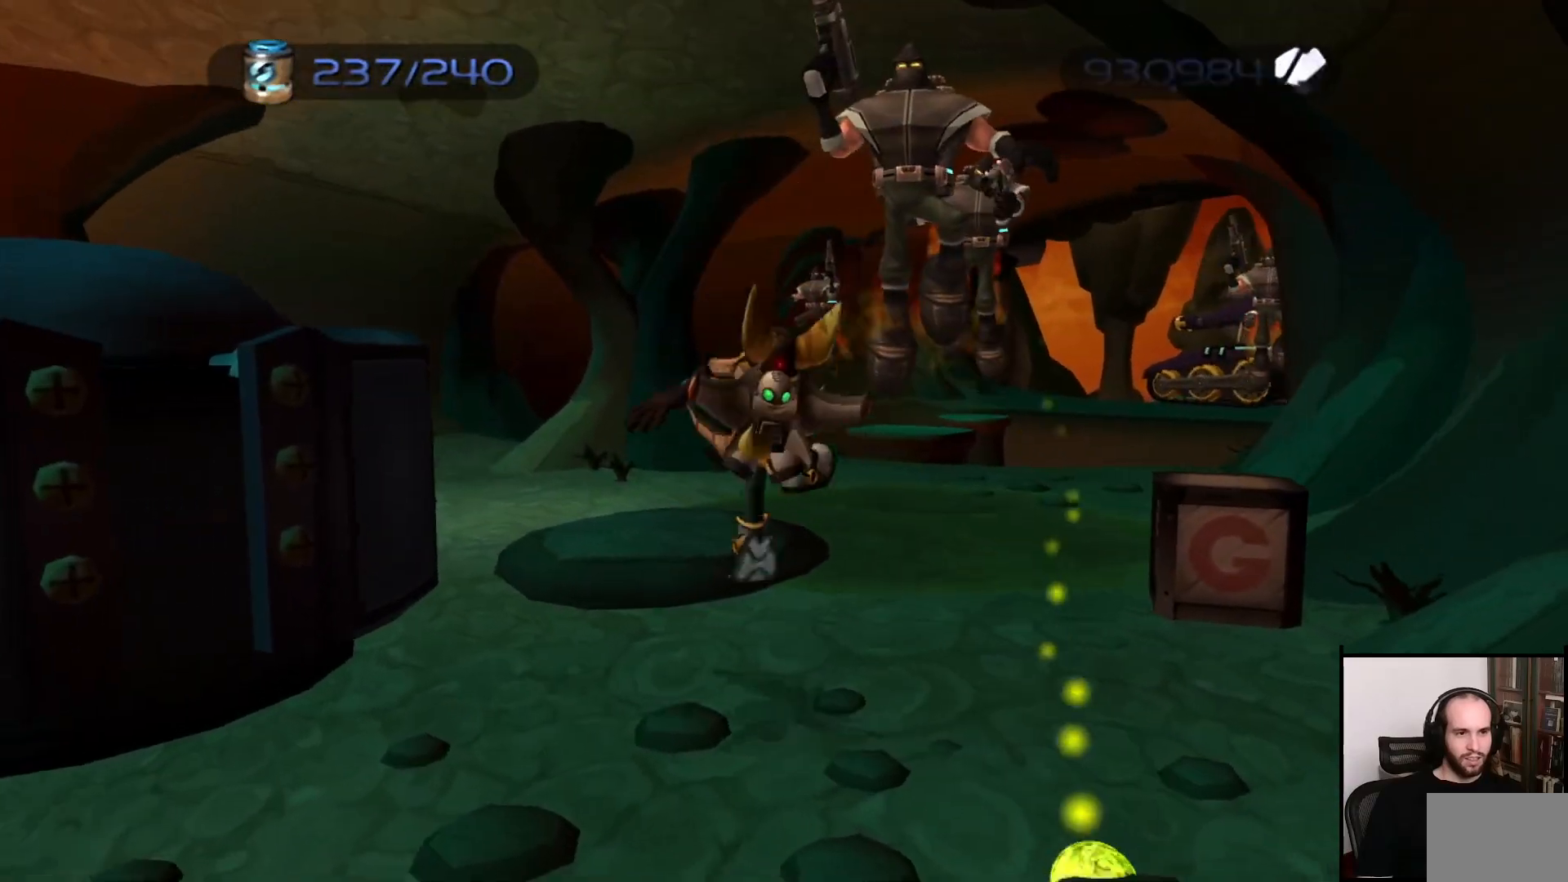
{"buttons": ["CROSS"], "left_stick": "up-right", "right_stick": "center", "events": [[17, "CROSS", "down"], [167, "left_stick", "up-left"], [233, "CROSS", "up"], [300, "left_stick", "up"], [383, "CROSS", "down"], [450, "left_stick", "up-right"]]}
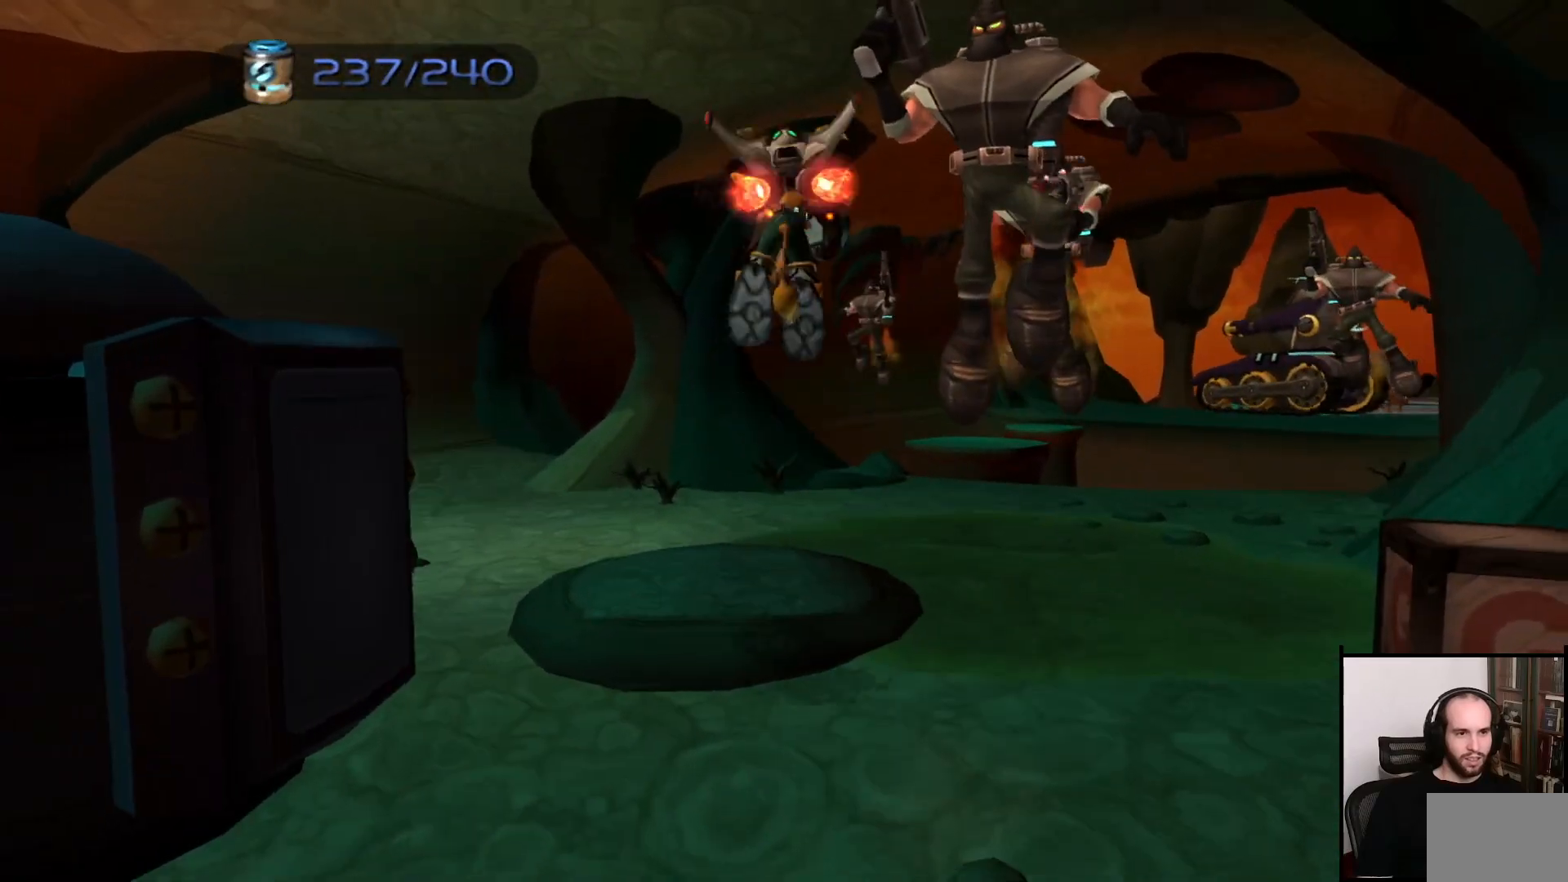
{"buttons": [], "left_stick": "center", "right_stick": "center", "events": [[17, "CROSS", "up"], [133, "SQUARE", "down"], [217, "SQUARE", "up"], [300, "left_stick", "center"]]}
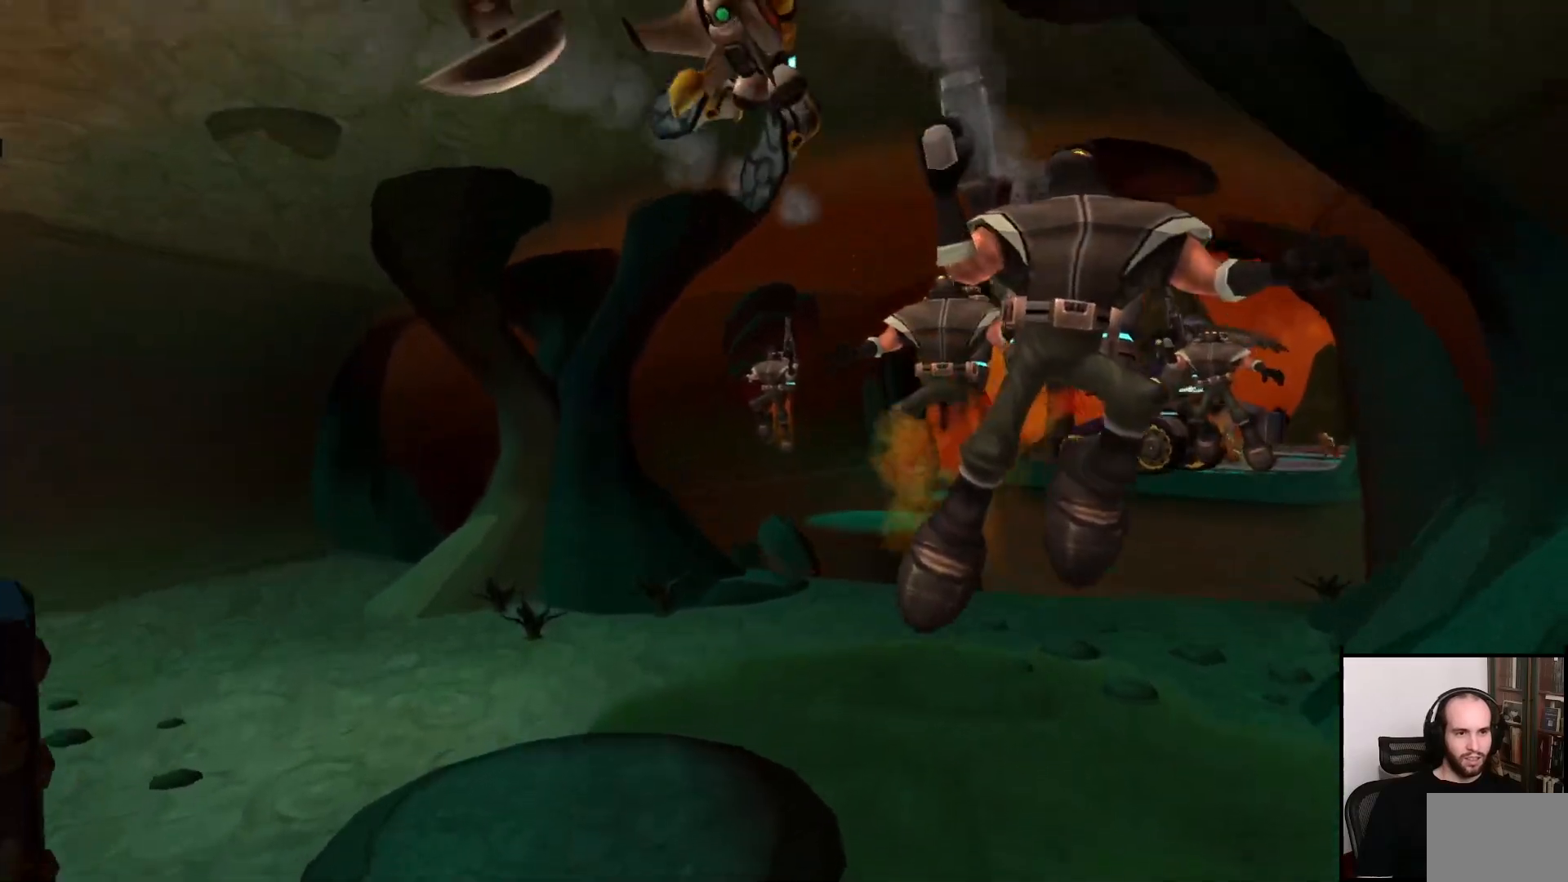
{"buttons": [], "left_stick": "up-right", "right_stick": "center", "events": [[183, "left_stick", "right"], [317, "left_stick", "up-right"]]}
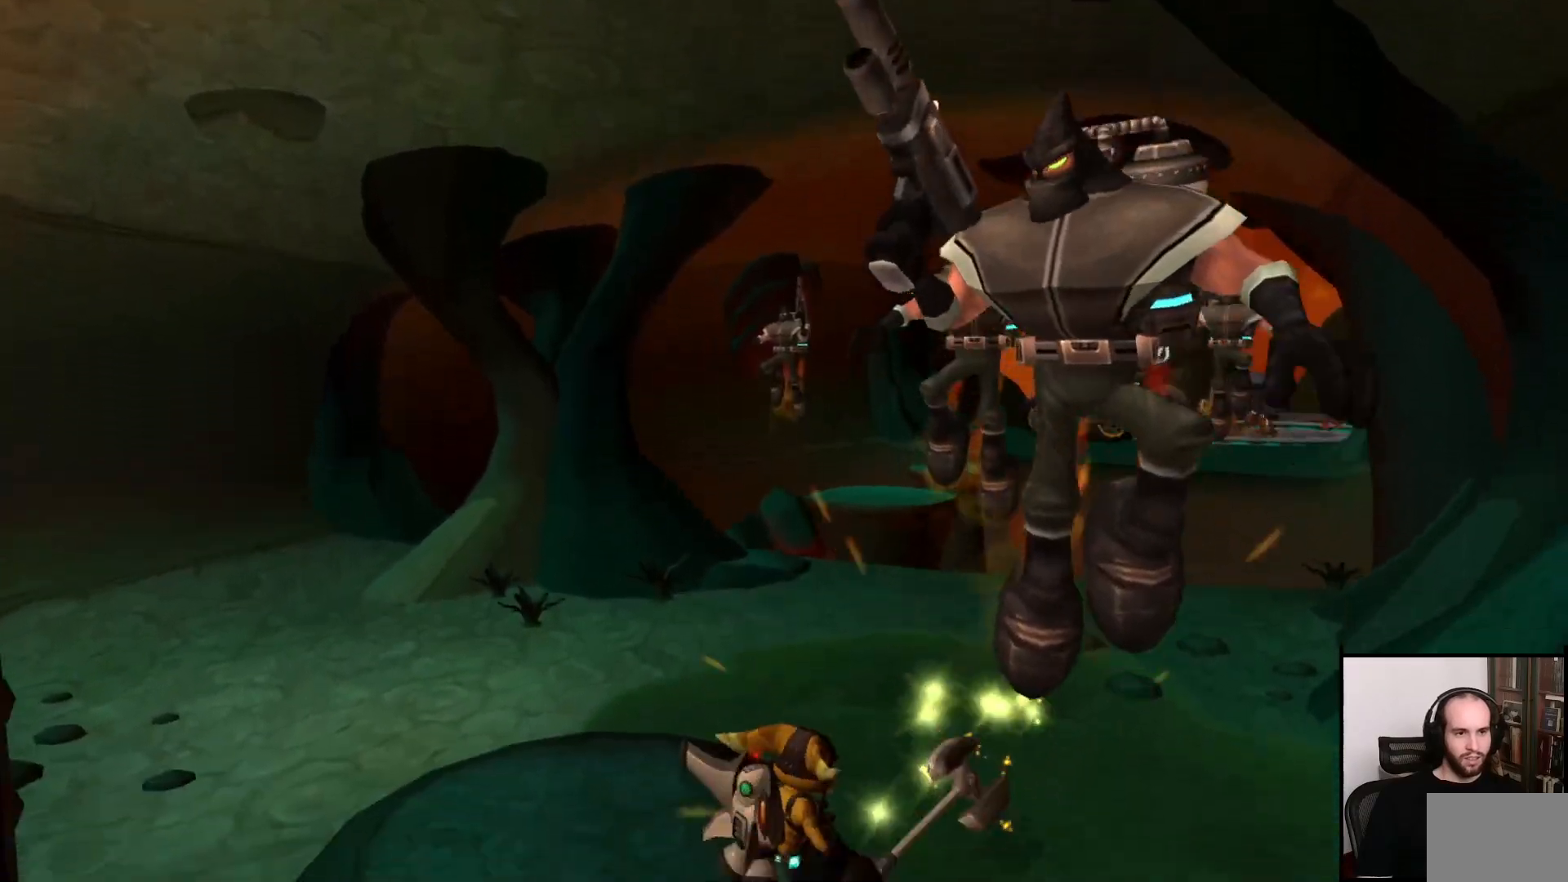
{"buttons": [], "left_stick": "right", "right_stick": "center", "events": [[50, "CROSS", "down"], [50, "left_stick", "right"], [150, "CROSS", "up"], [217, "SQUARE", "down"], [267, "left_stick", "down-right"], [333, "SQUARE", "up"], [417, "left_stick", "right"]]}
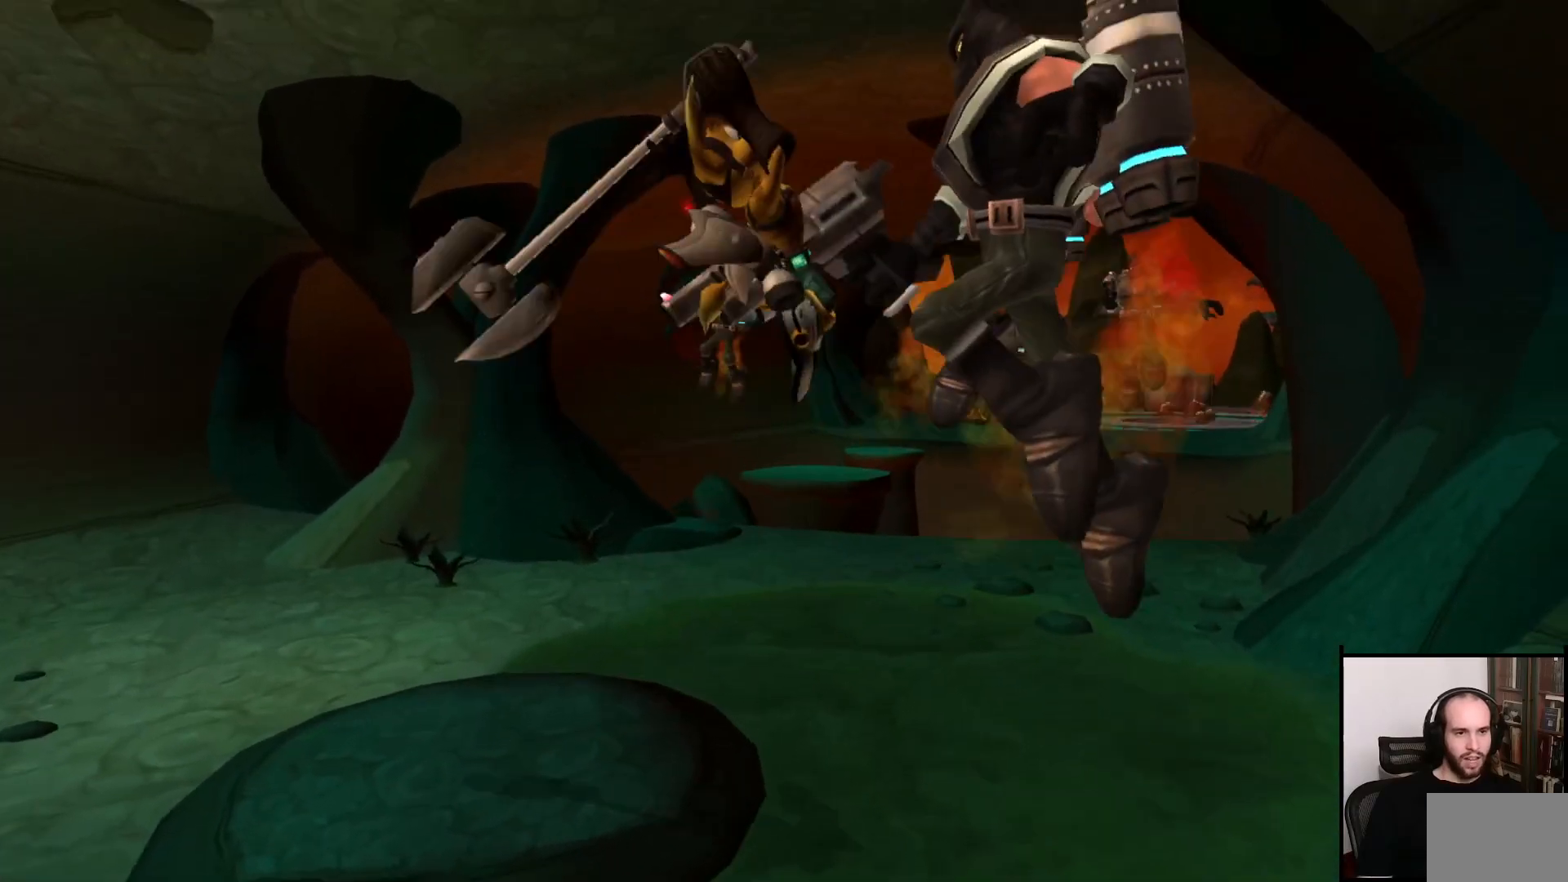
{"buttons": [], "left_stick": "right", "right_stick": "center", "events": [[50, "left_stick", "center"], [217, "left_stick", "down-right"], [300, "CROSS", "down"], [350, "left_stick", "right"], [417, "CROSS", "up"]]}
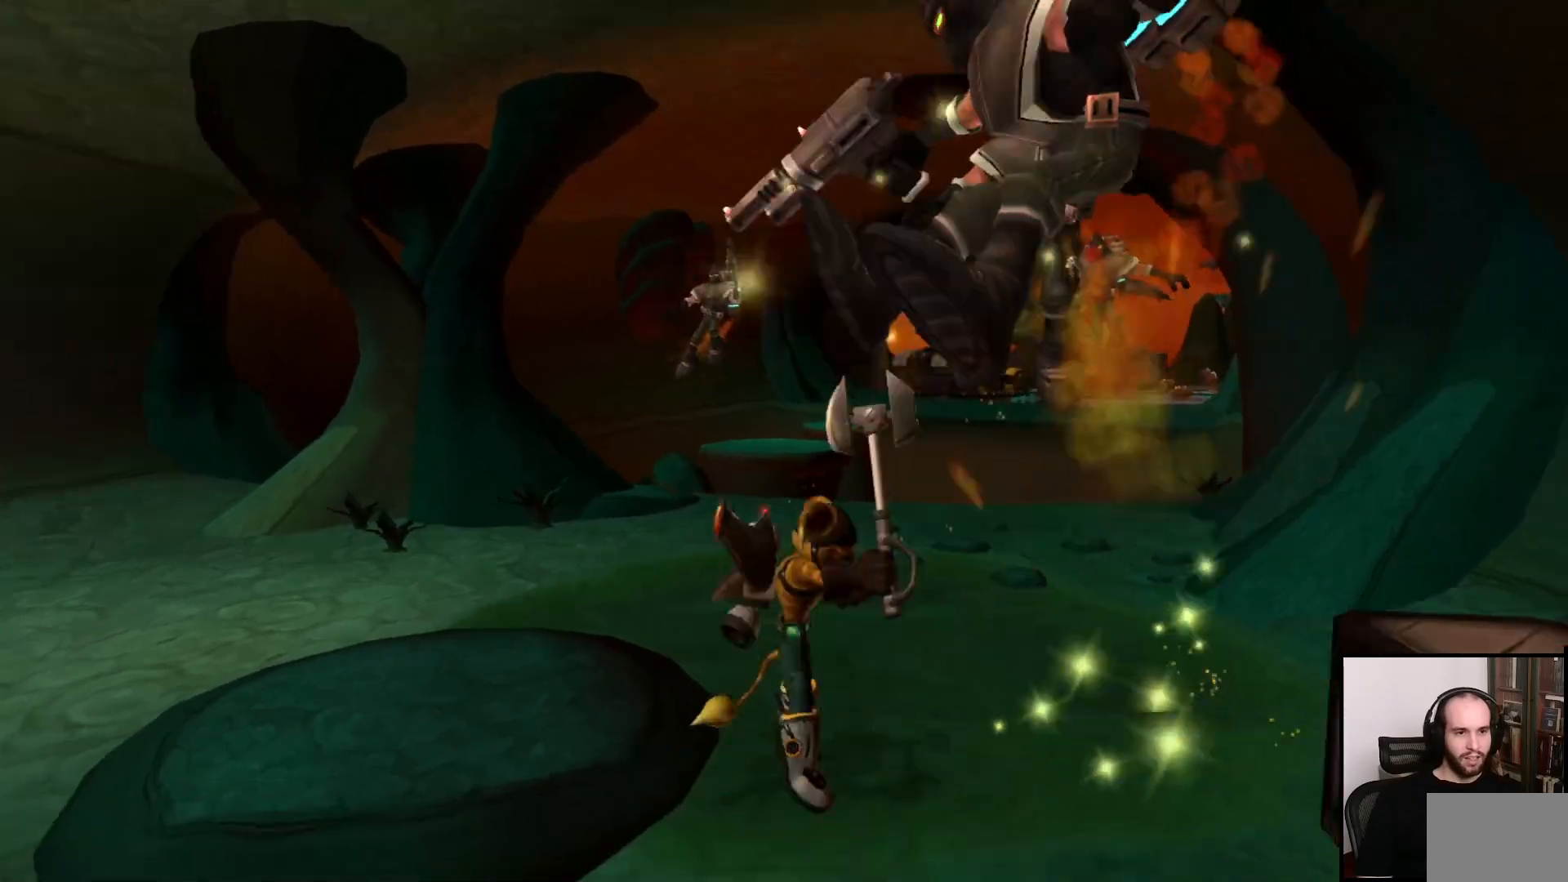
{"buttons": [], "left_stick": "down", "right_stick": "center", "events": [[17, "SQUARE", "down"], [100, "SQUARE", "up"], [500, "left_stick", "down"]]}
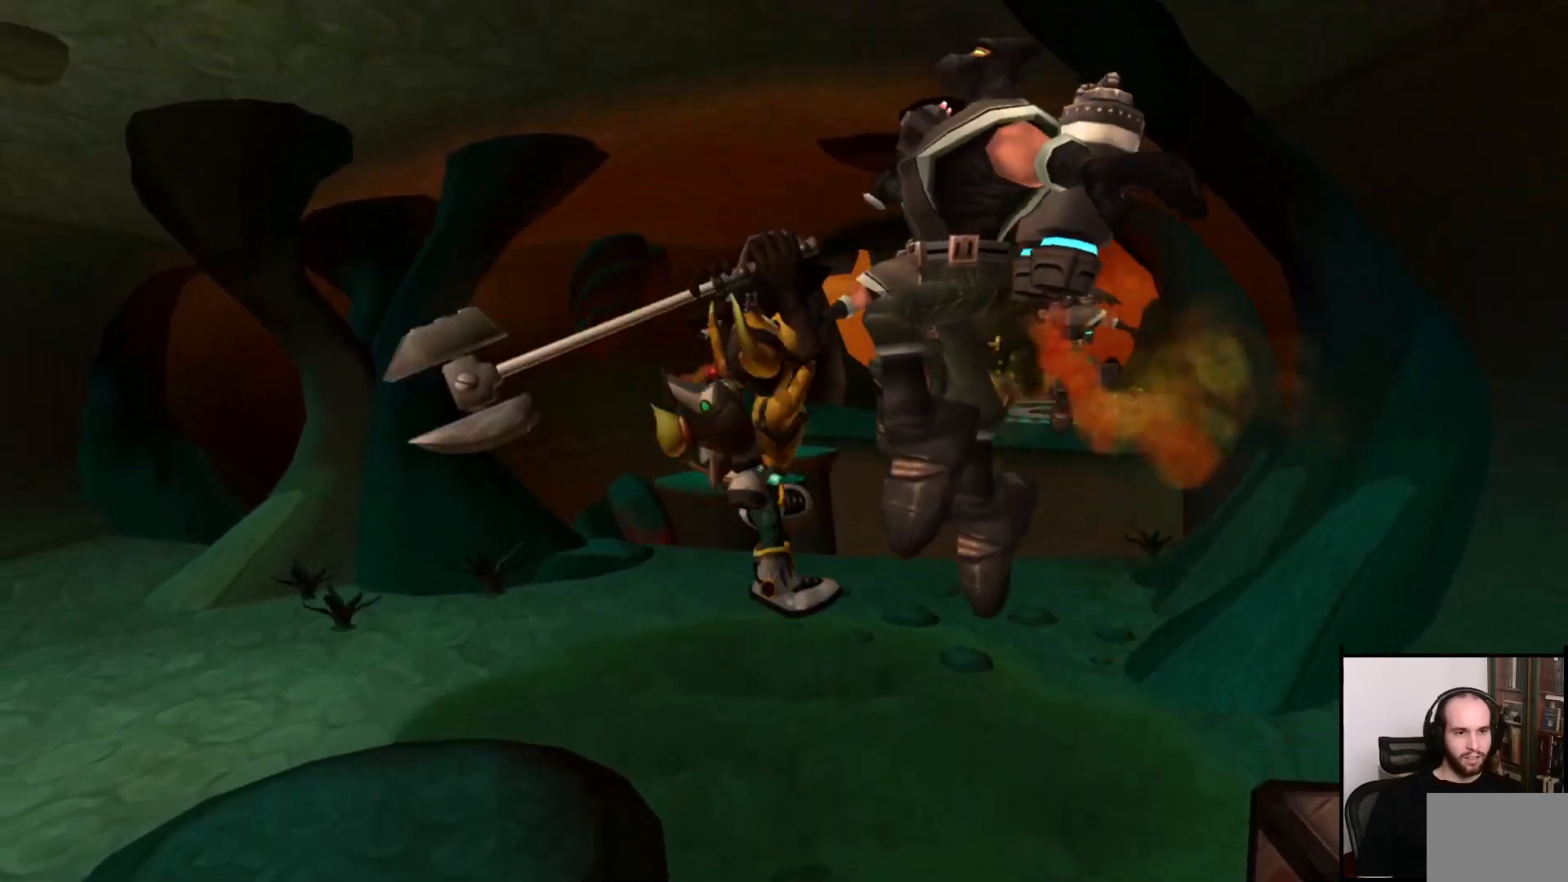
{"buttons": ["CROSS"], "left_stick": "left", "right_stick": "center", "events": [[167, "CROSS", "down"], [167, "left_stick", "left"], [317, "CROSS", "up"], [433, "CROSS", "down"]]}
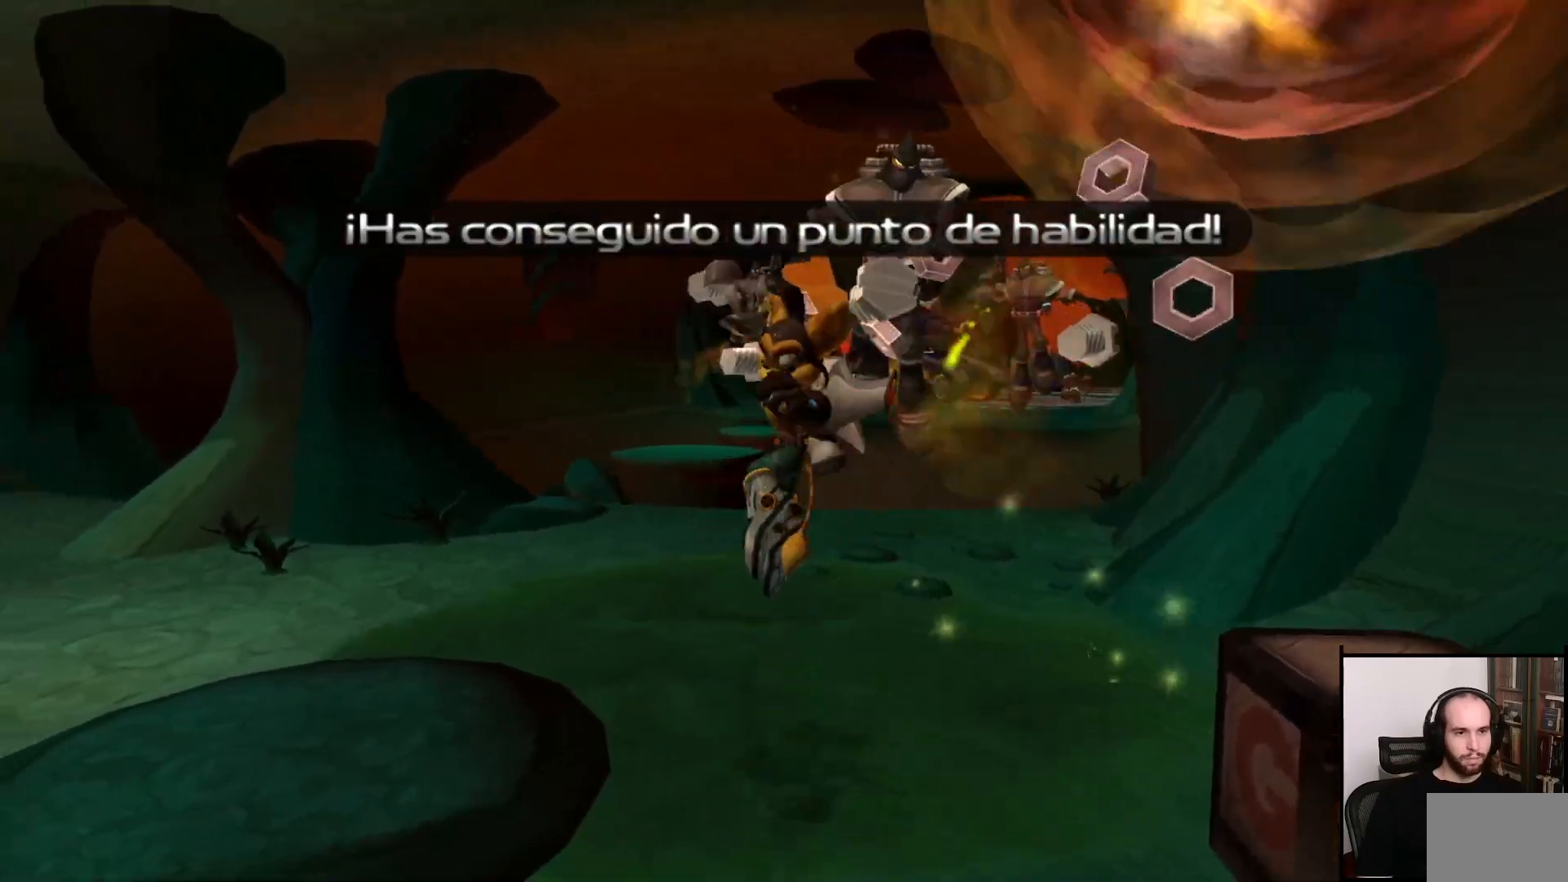
{"buttons": [], "left_stick": "down", "right_stick": "center", "events": [[17, "CROSS", "up"], [217, "right_stick", "right"], [333, "left_stick", "down"], [417, "right_stick", "center"]]}
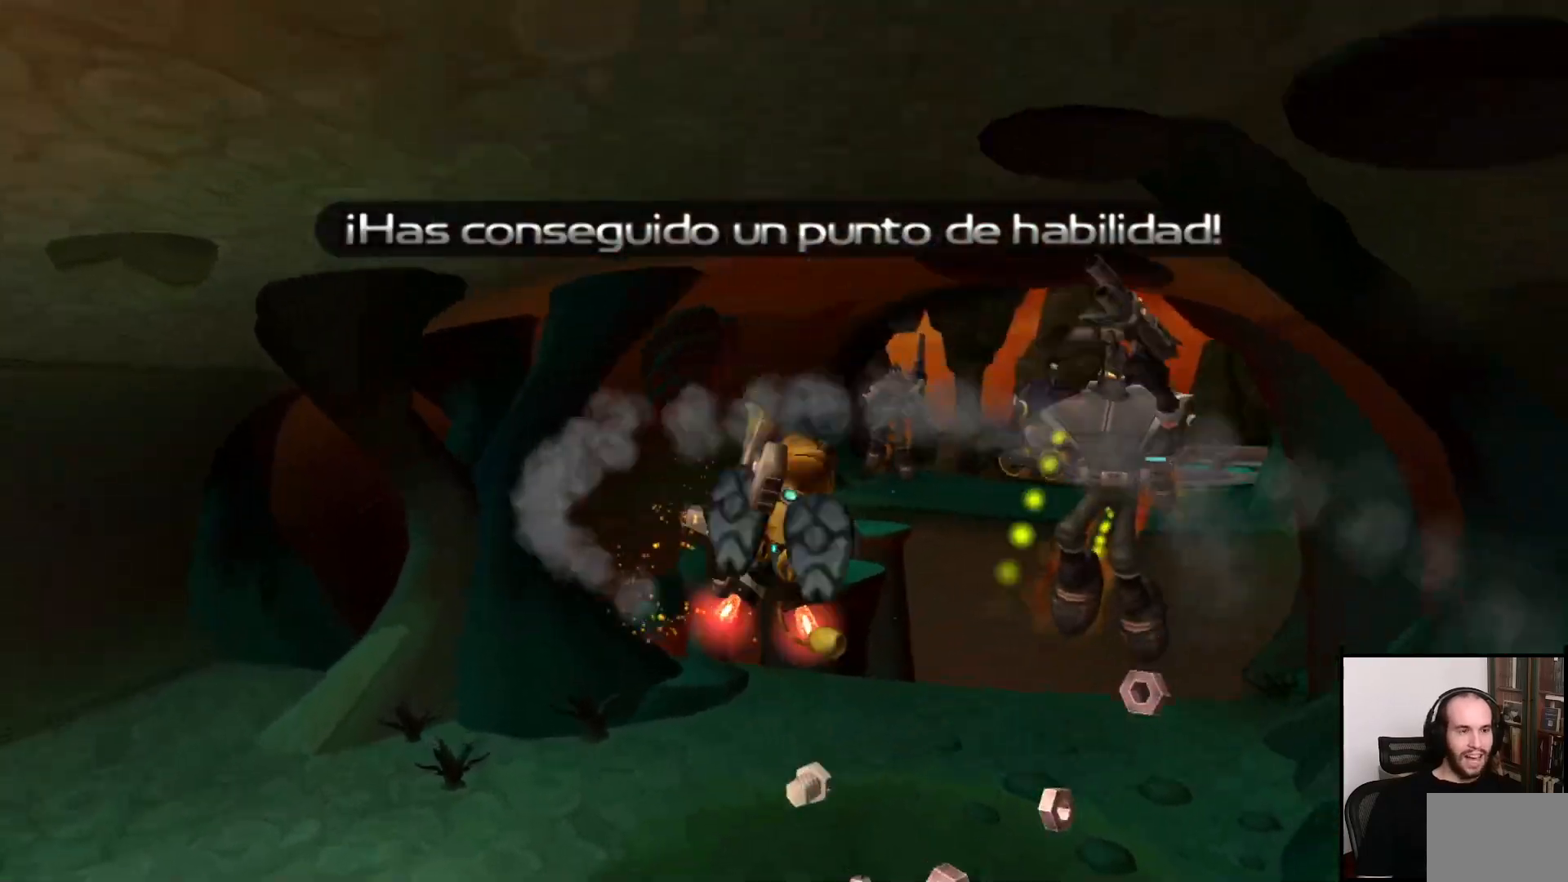
{"buttons": [], "left_stick": "down", "right_stick": "center", "events": [[317, "CROSS", "down"], [417, "CROSS", "up"]]}
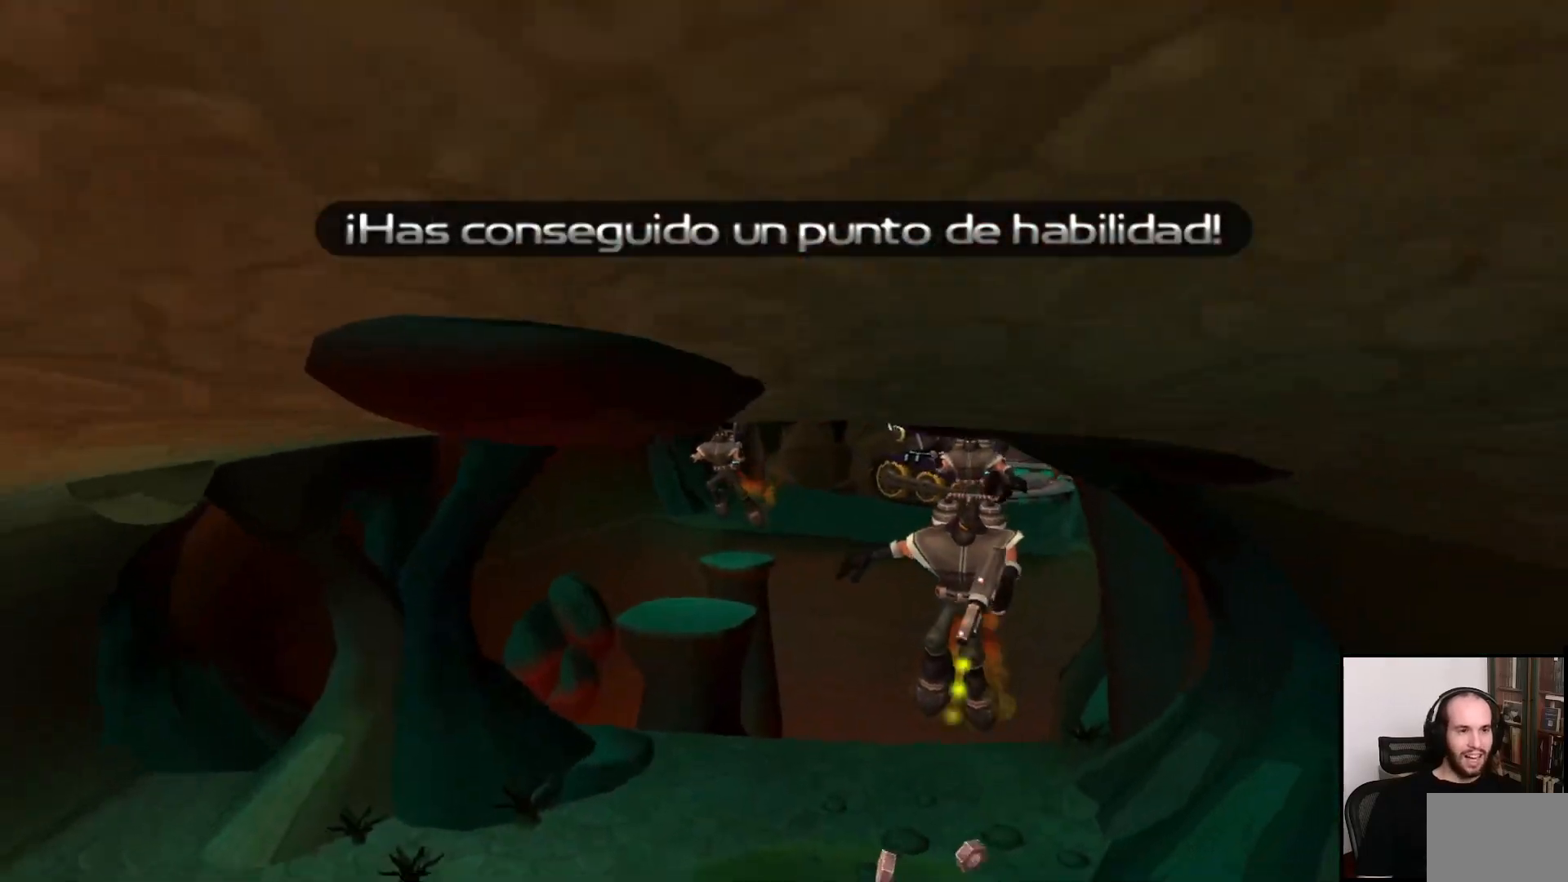
{"buttons": [], "left_stick": "down", "right_stick": "center", "events": [[267, "CROSS", "down"], [400, "CROSS", "up"]]}
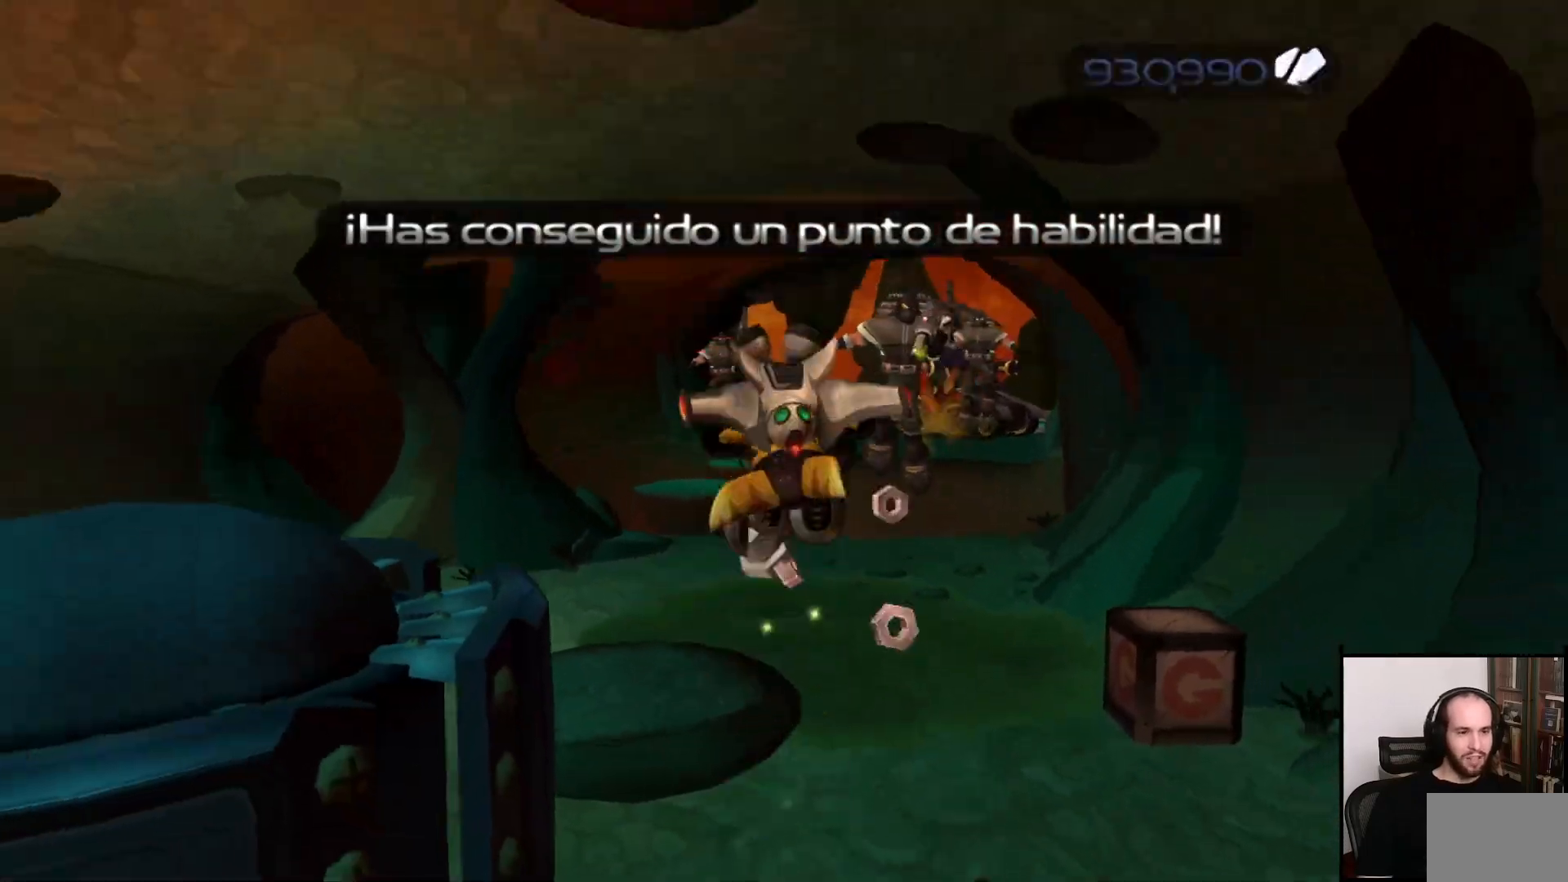
{"buttons": [], "left_stick": "down-left", "right_stick": "center", "events": [[467, "left_stick", "down-left"]]}
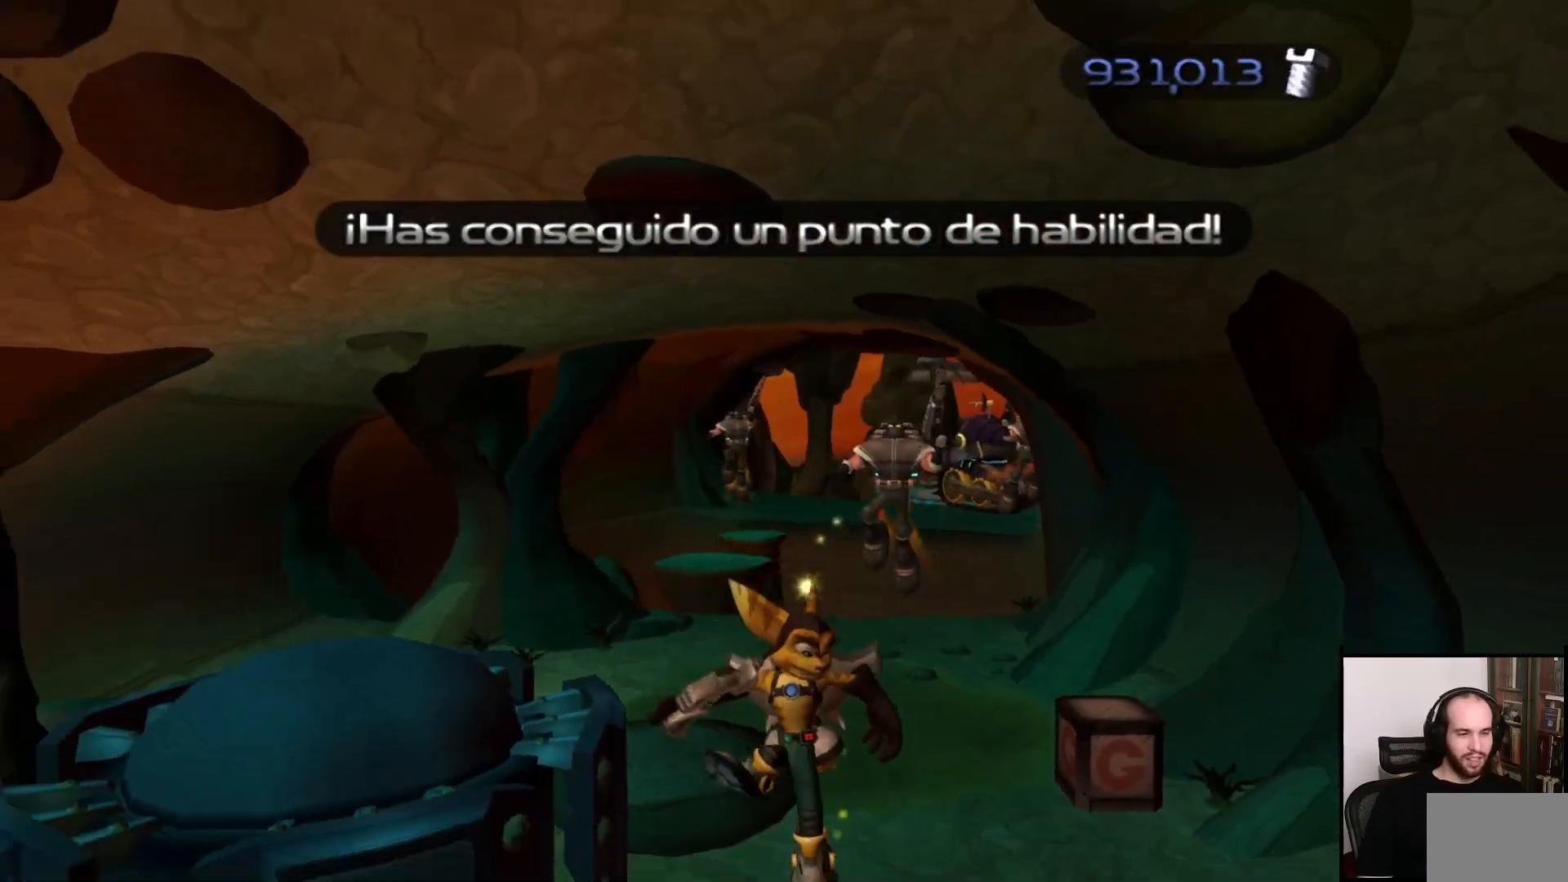
{"buttons": [], "left_stick": "left", "right_stick": "right", "events": [[250, "left_stick", "left"], [317, "right_stick", "right"]]}
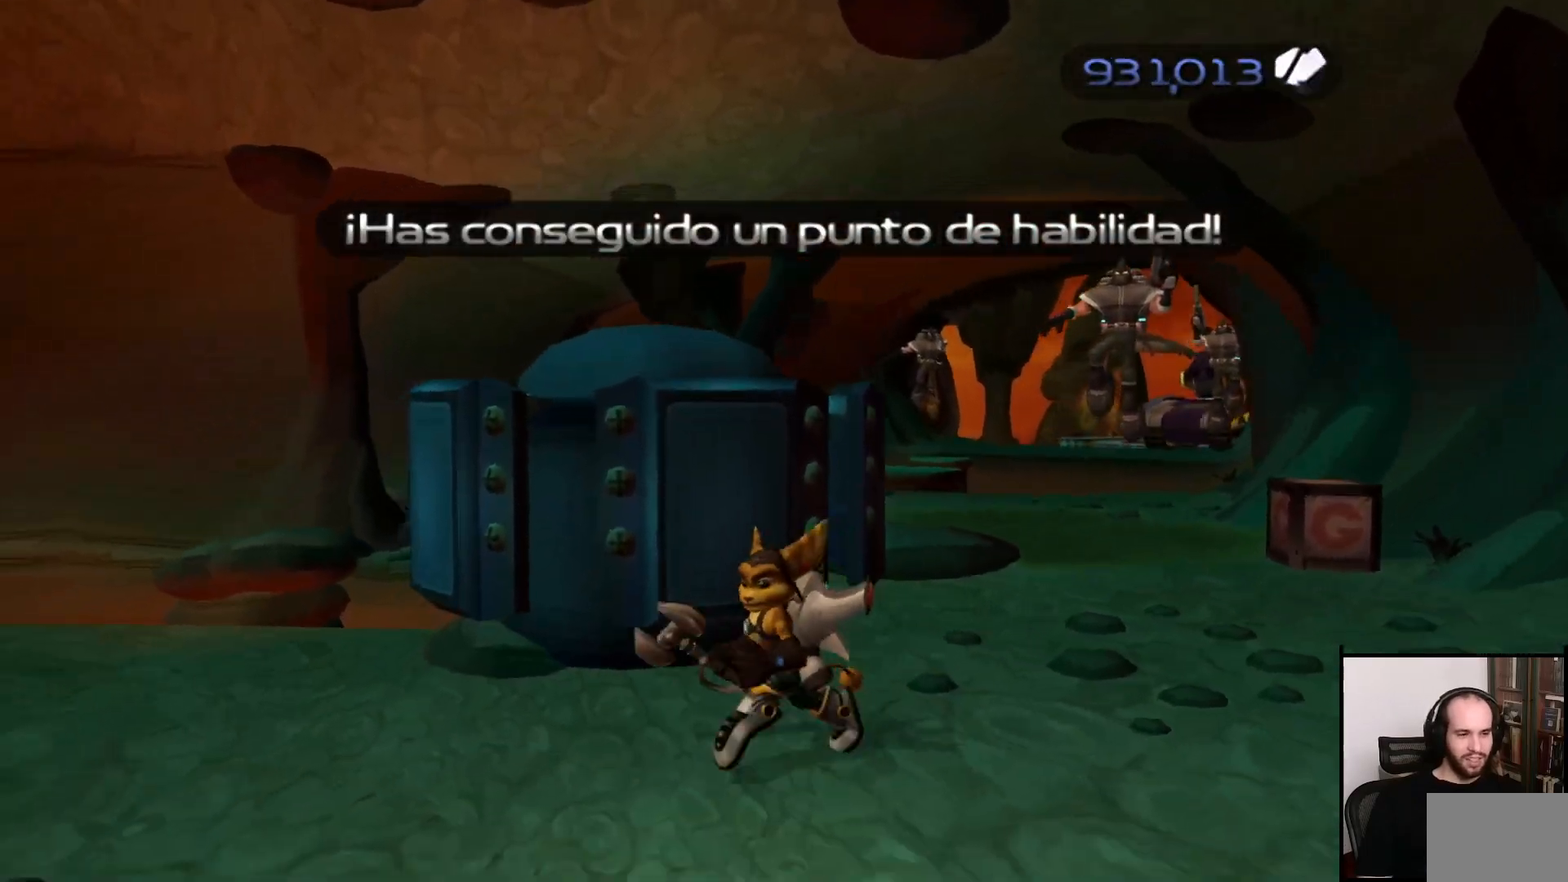
{"buttons": [], "left_stick": "center", "right_stick": "right", "events": [[100, "left_stick", "up"], [217, "left_stick", "center"]]}
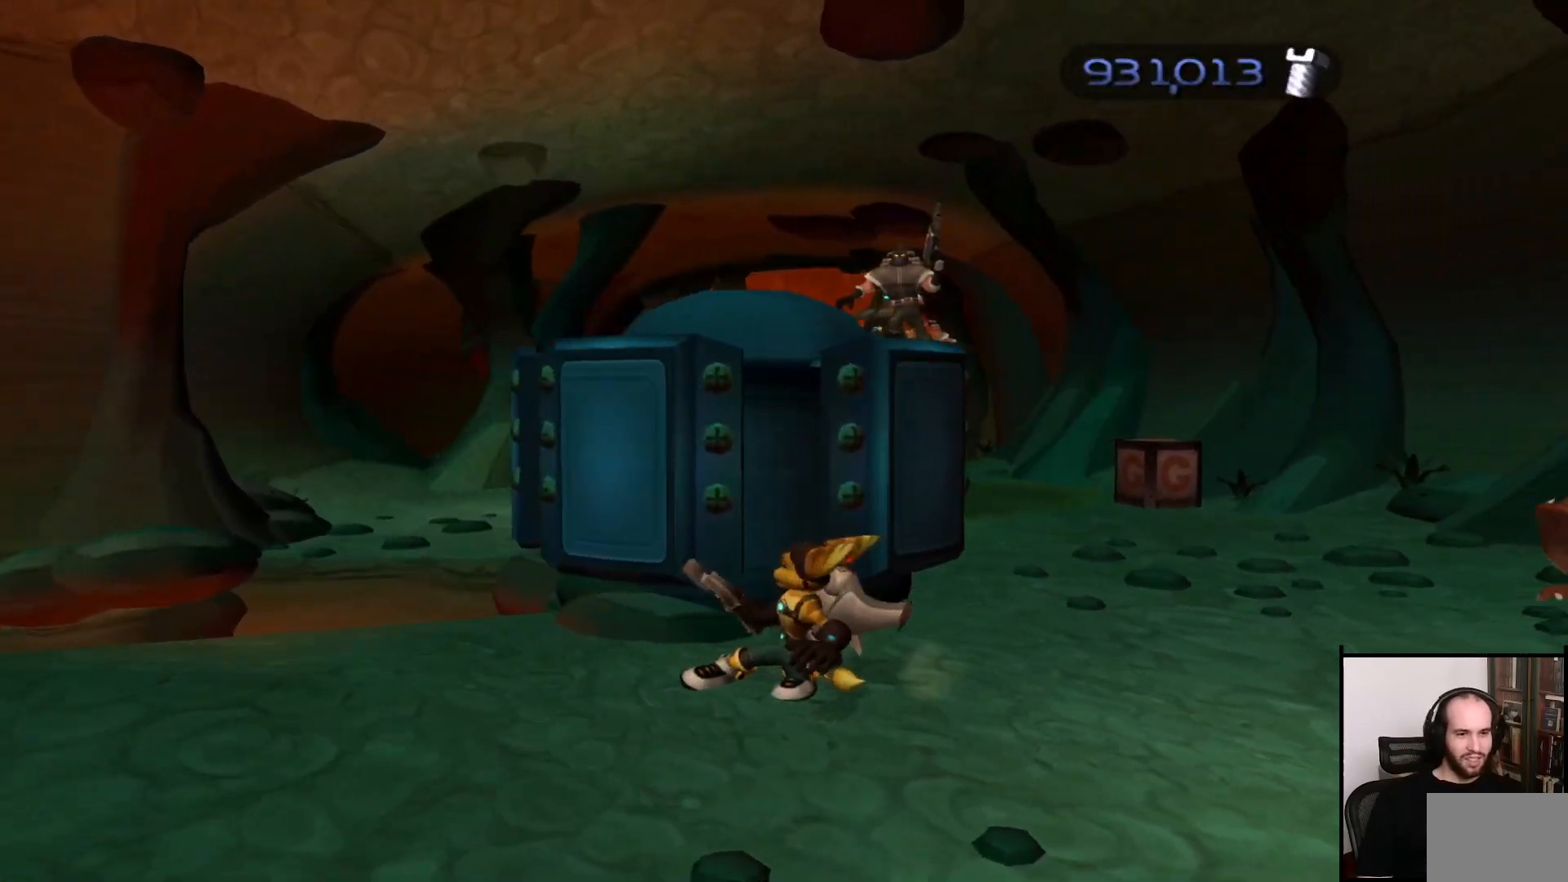
{"buttons": ["SQUARE"], "left_stick": "up-right", "right_stick": "center", "events": [[50, "left_stick", "down"], [350, "right_stick", "center"], [383, "left_stick", "up-right"], [500, "SQUARE", "down"]]}
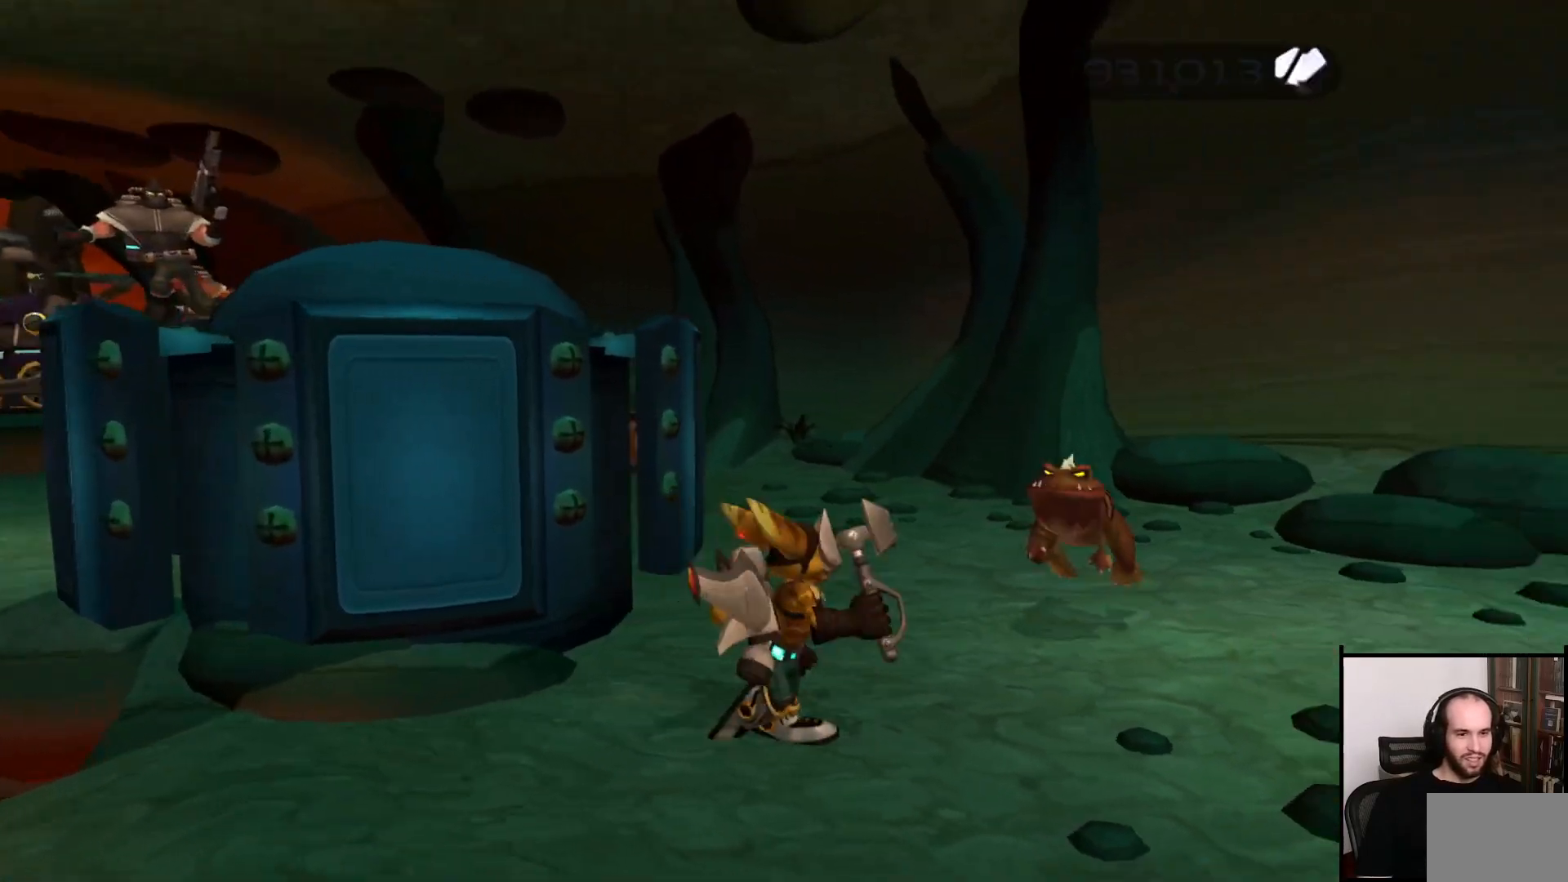
{"buttons": [], "left_stick": "down", "right_stick": "center", "events": [[100, "SQUARE", "up"], [150, "left_stick", "center"], [317, "left_stick", "down"], [400, "CROSS", "down"], [467, "CROSS", "up"]]}
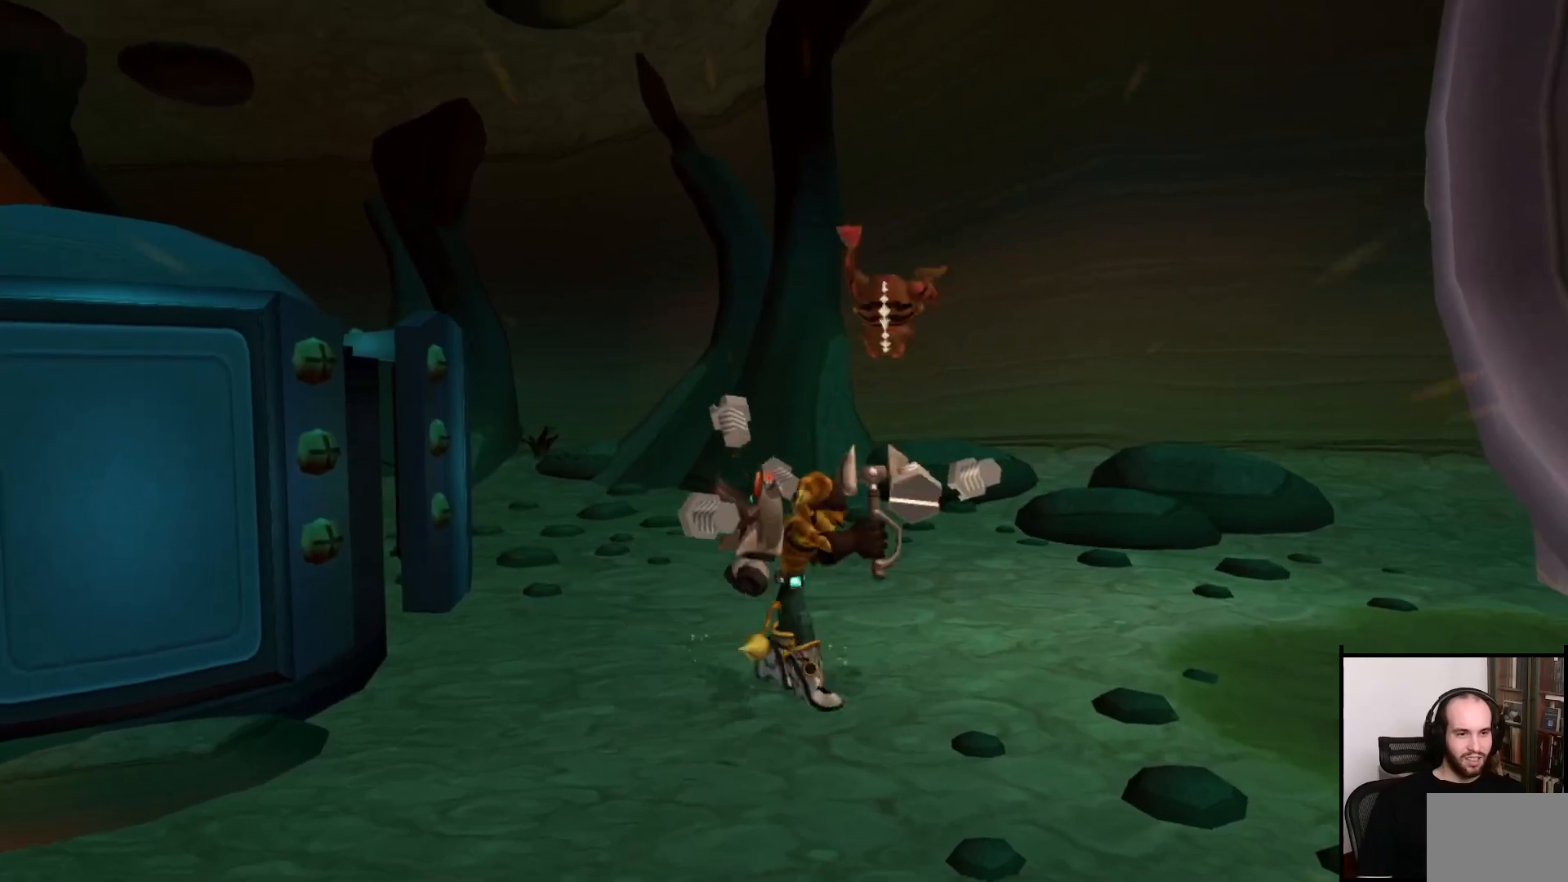
{"buttons": [], "left_stick": "center", "right_stick": "left", "events": [[100, "right_stick", "left"], [317, "left_stick", "left"], [483, "left_stick", "center"]]}
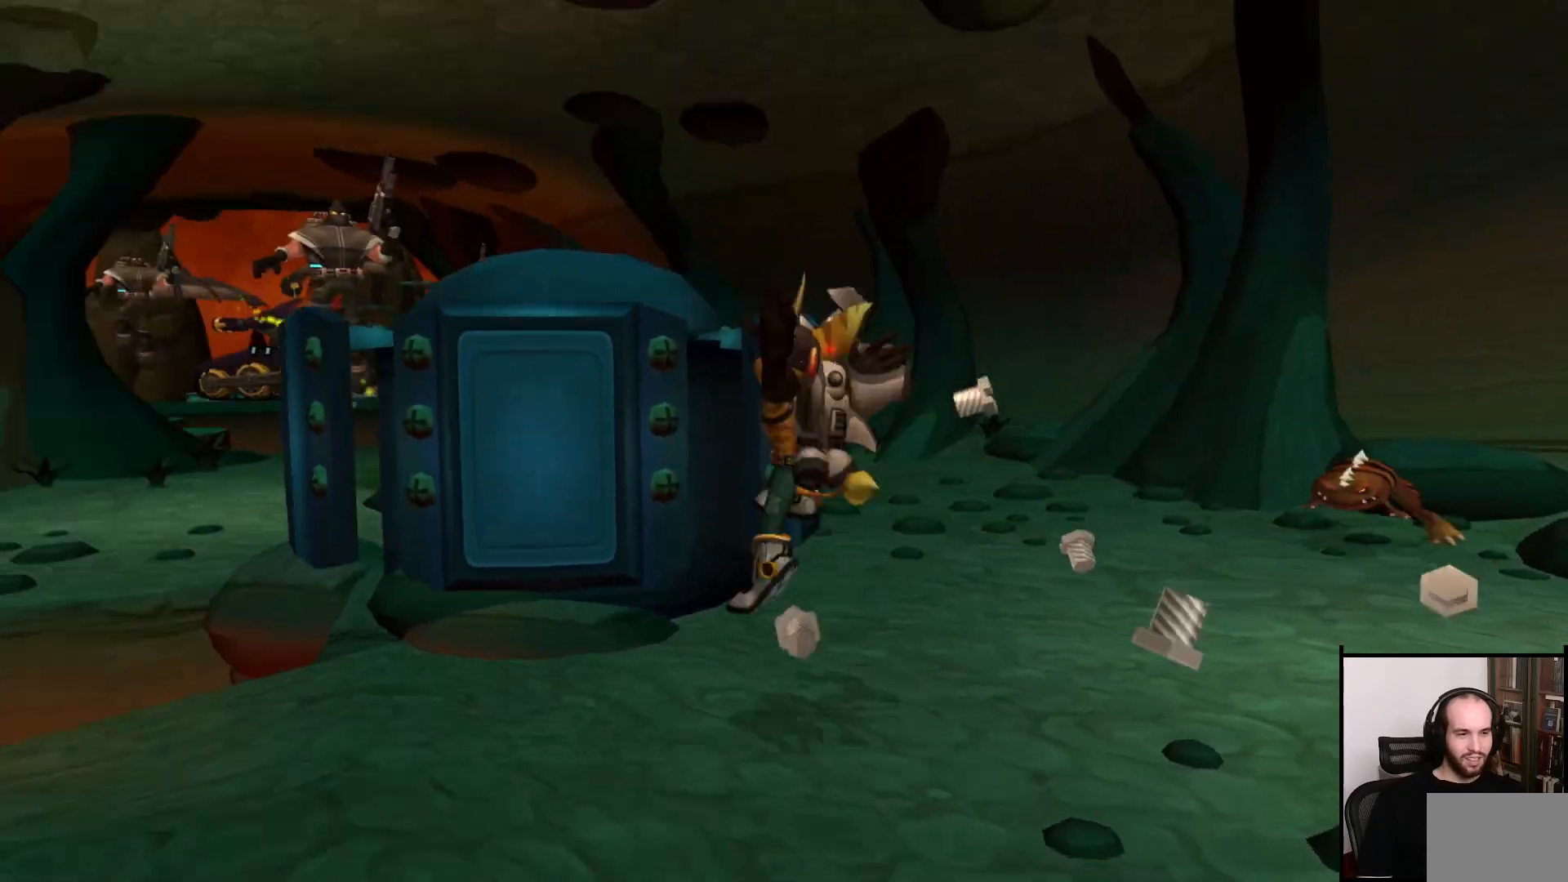
{"buttons": ["CIRCLE"], "left_stick": "center", "right_stick": "center", "events": [[250, "right_stick", "center"], [500, "CIRCLE", "down"]]}
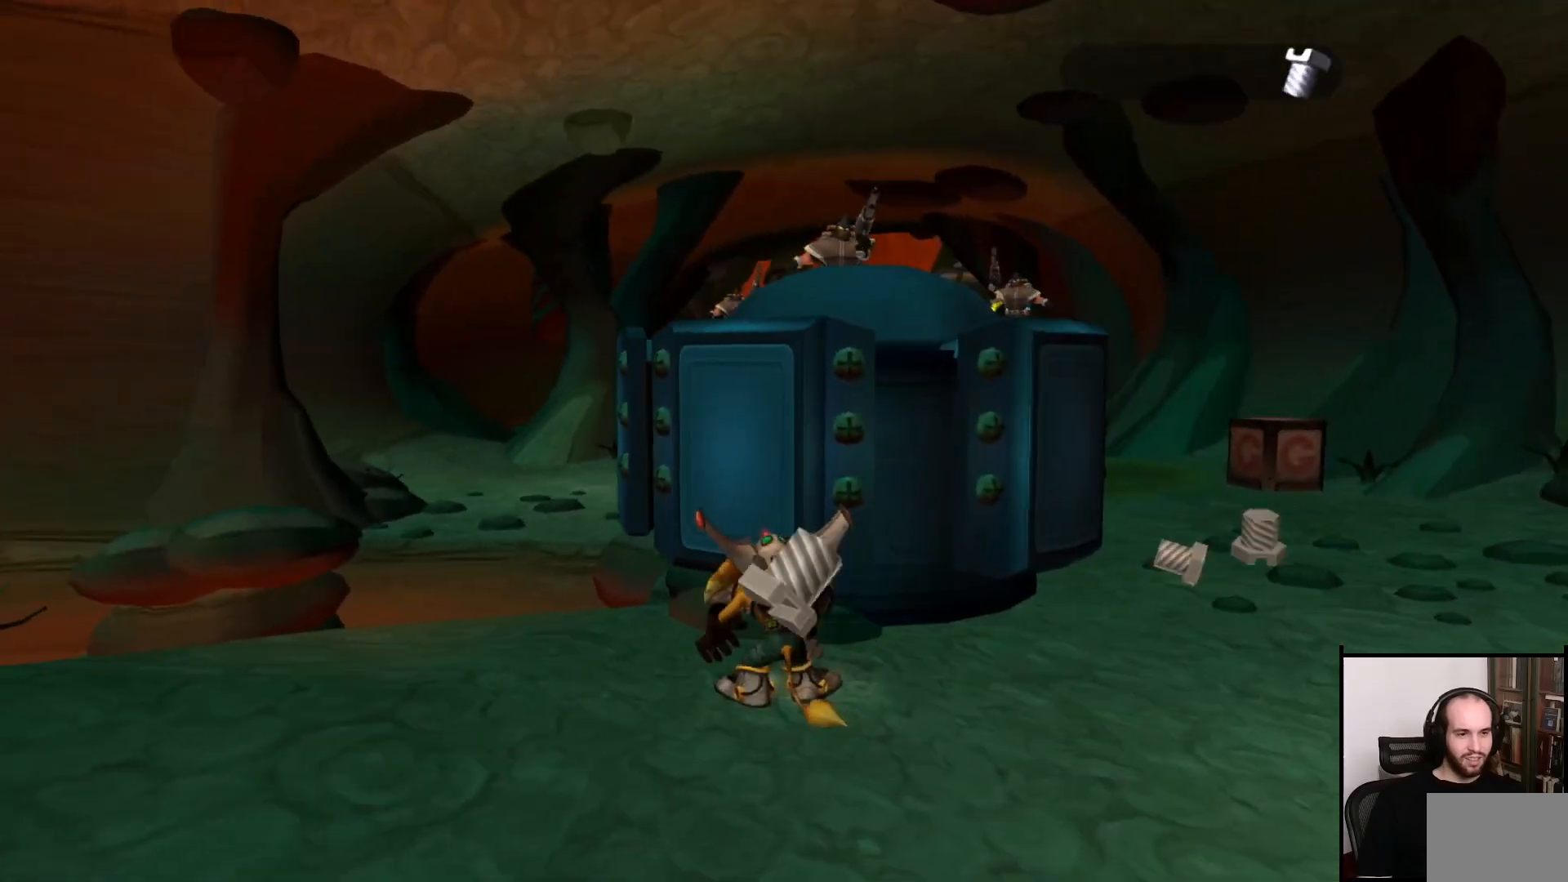
{"buttons": [], "left_stick": "down-right", "right_stick": "center", "events": [[83, "CIRCLE", "up"], [167, "left_stick", "down-right"]]}
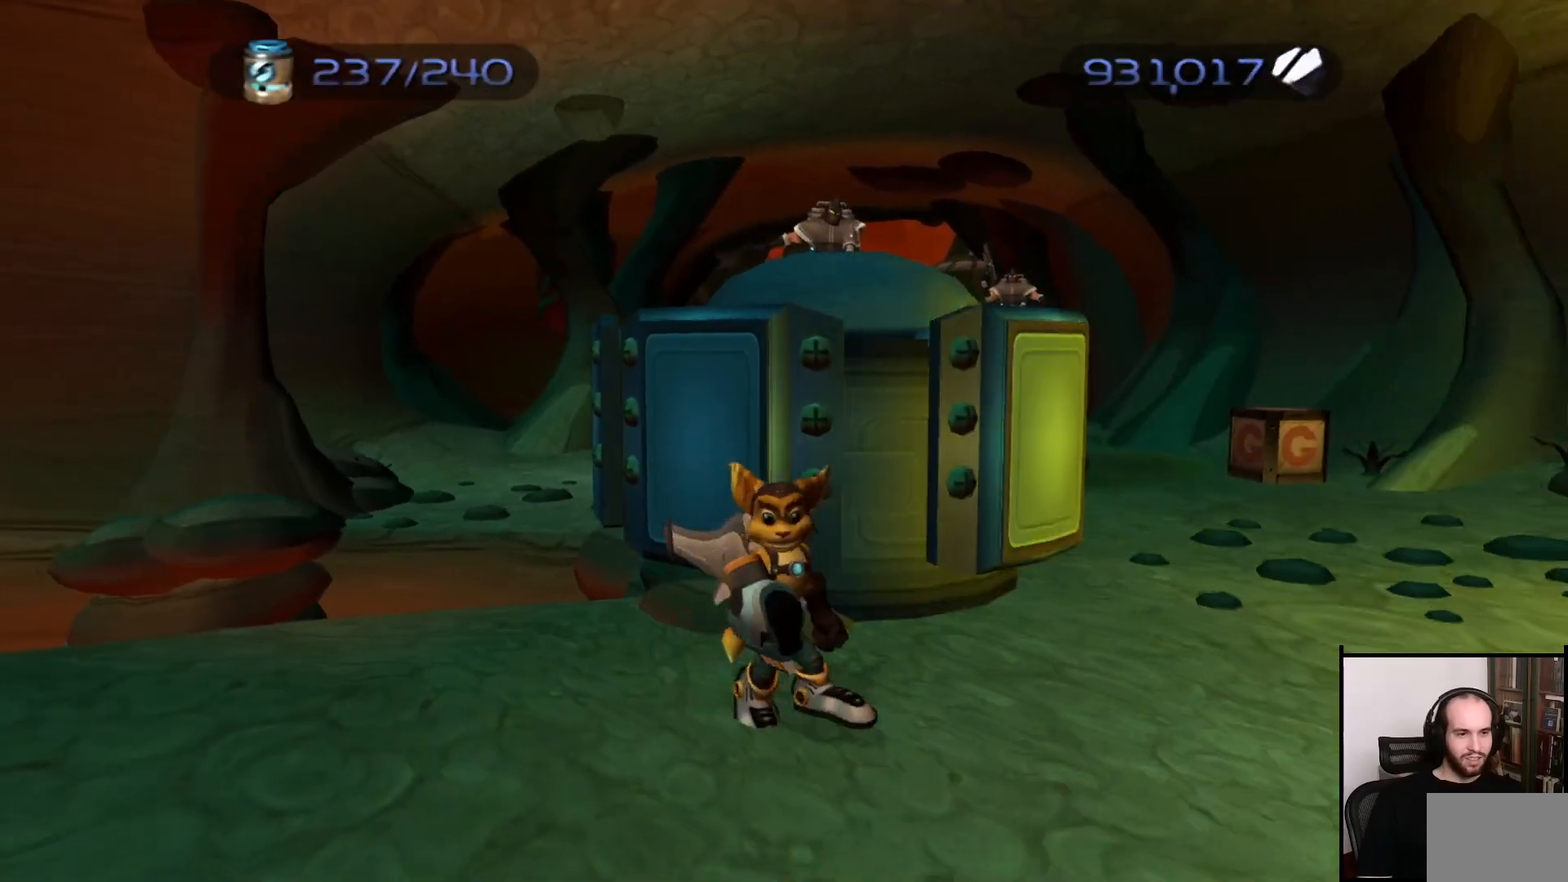
{"buttons": [], "left_stick": "right", "right_stick": "center", "events": [[17, "left_stick", "center"], [150, "right_stick", "left"], [233, "left_stick", "right"], [350, "right_stick", "center"]]}
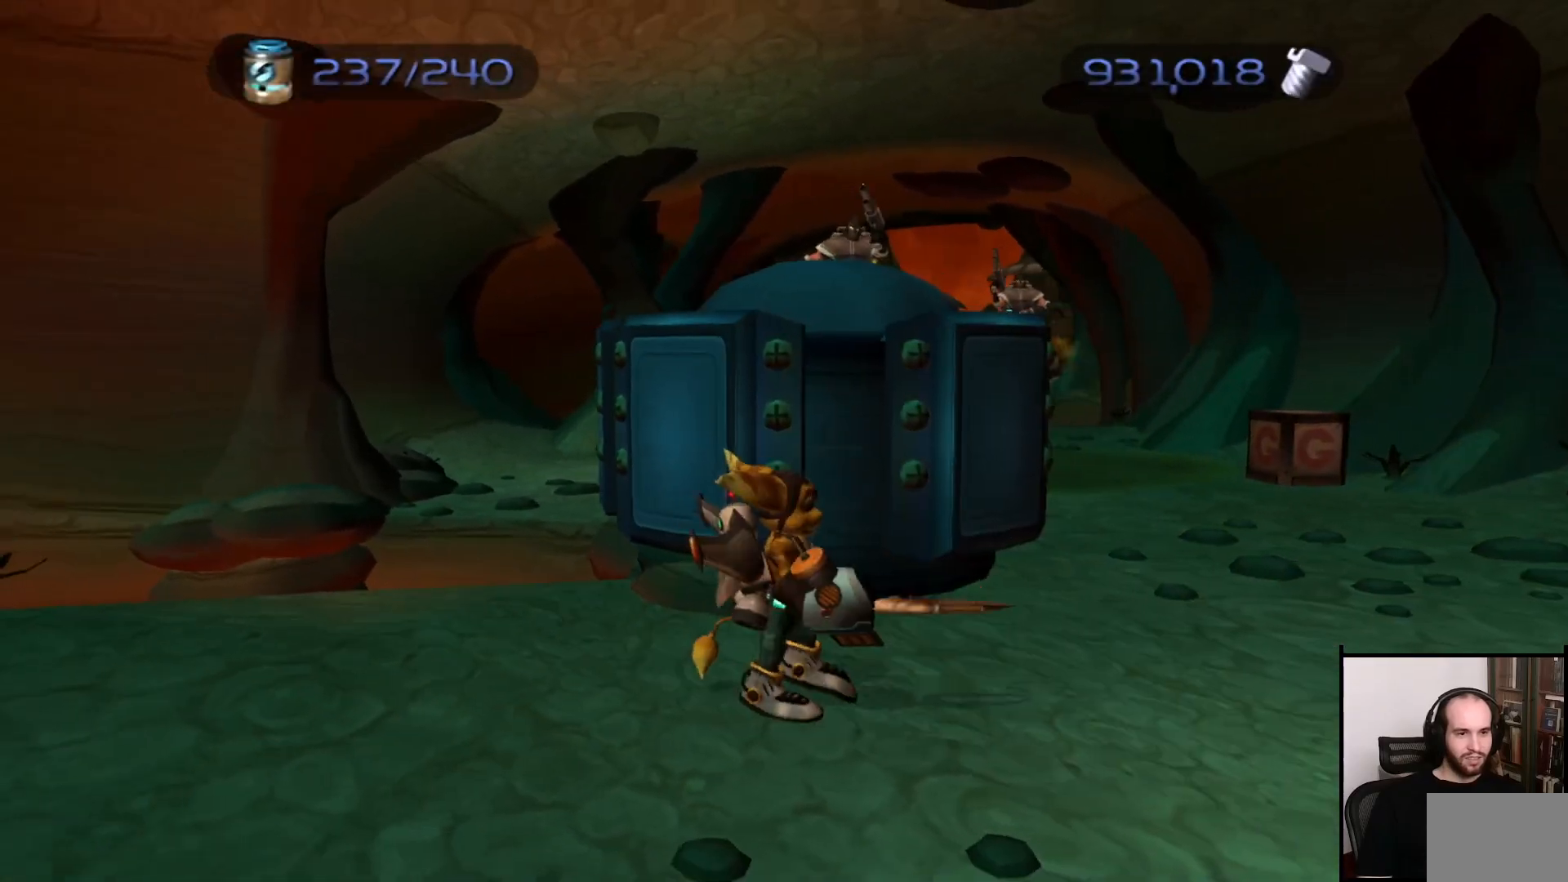
{"buttons": [], "left_stick": "up-right", "right_stick": "center", "events": [[100, "left_stick", "up-right"], [100, "right_stick", "left"], [450, "right_stick", "center"]]}
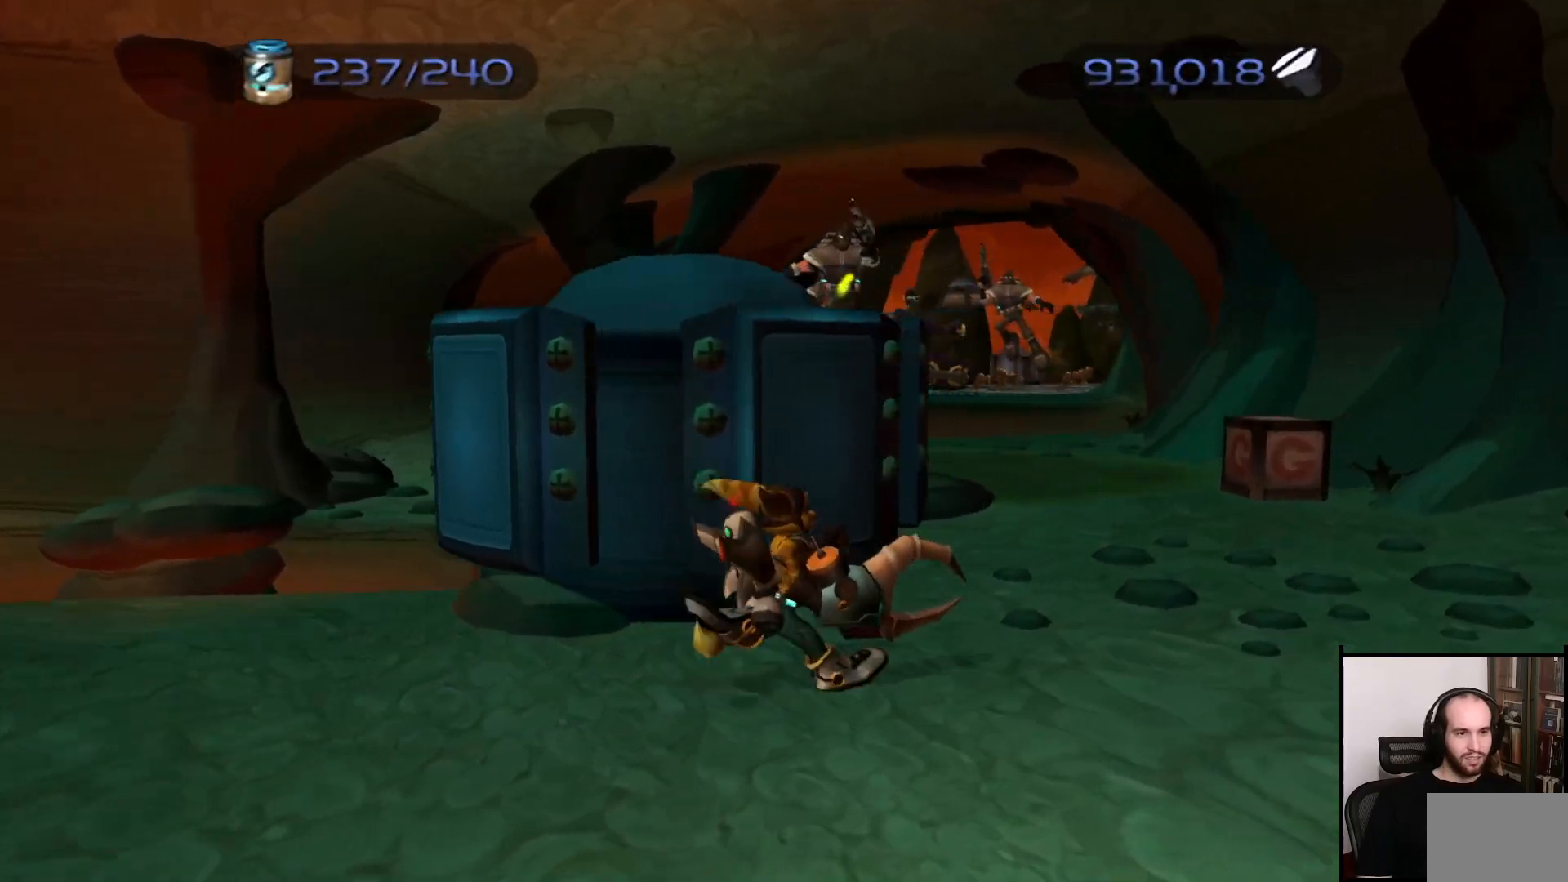
{"buttons": [], "left_stick": "up", "right_stick": "center", "events": [[350, "CROSS", "down"], [350, "left_stick", "up"], [467, "CROSS", "up"]]}
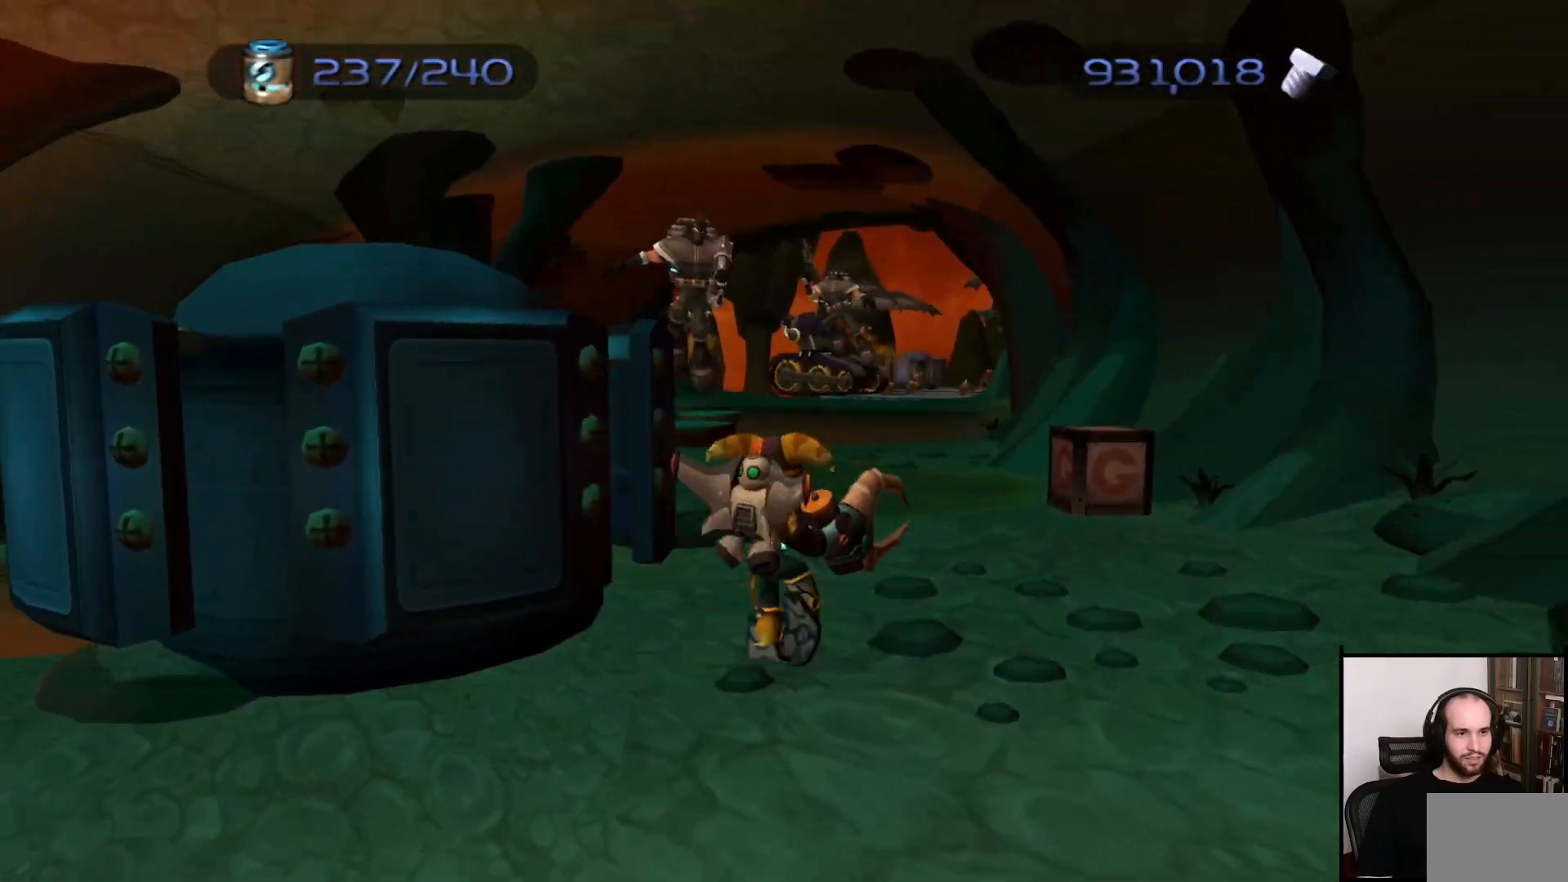
{"buttons": [], "left_stick": "up", "right_stick": "center", "events": [[167, "CIRCLE", "down"], [300, "CIRCLE", "up"], [400, "CIRCLE", "down"], [467, "CIRCLE", "up"]]}
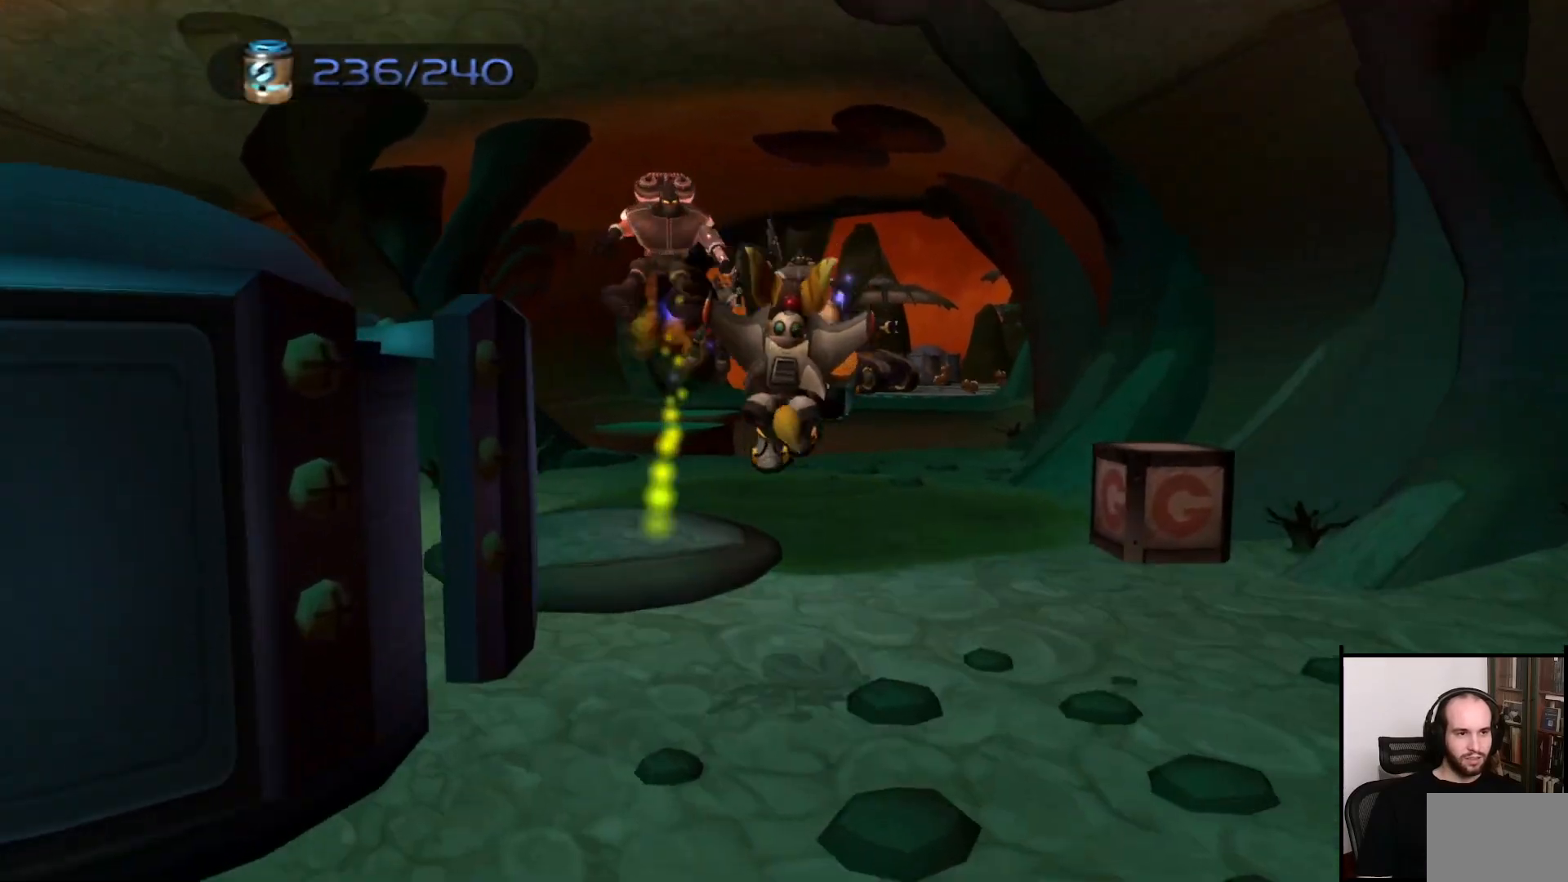
{"buttons": ["CROSS"], "left_stick": "up-left", "right_stick": "center", "events": [[217, "right_stick", "left"], [350, "right_stick", "center"], [417, "CROSS", "down"], [467, "left_stick", "up-left"]]}
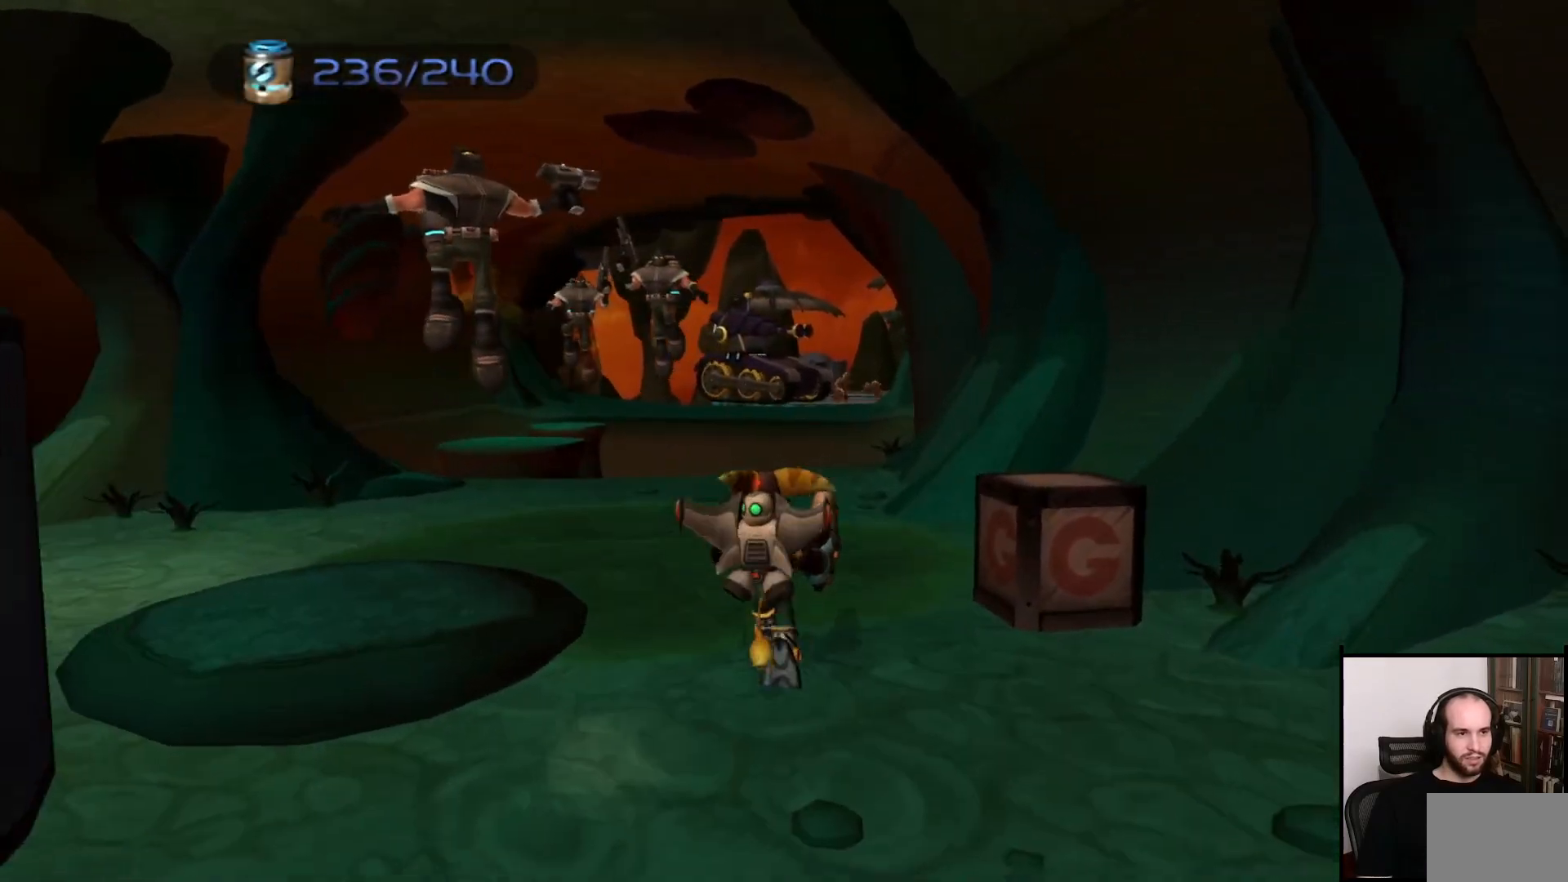
{"buttons": ["CIRCLE"], "left_stick": "up", "right_stick": "center", "events": [[50, "CROSS", "up"], [133, "CIRCLE", "down"], [417, "left_stick", "up"]]}
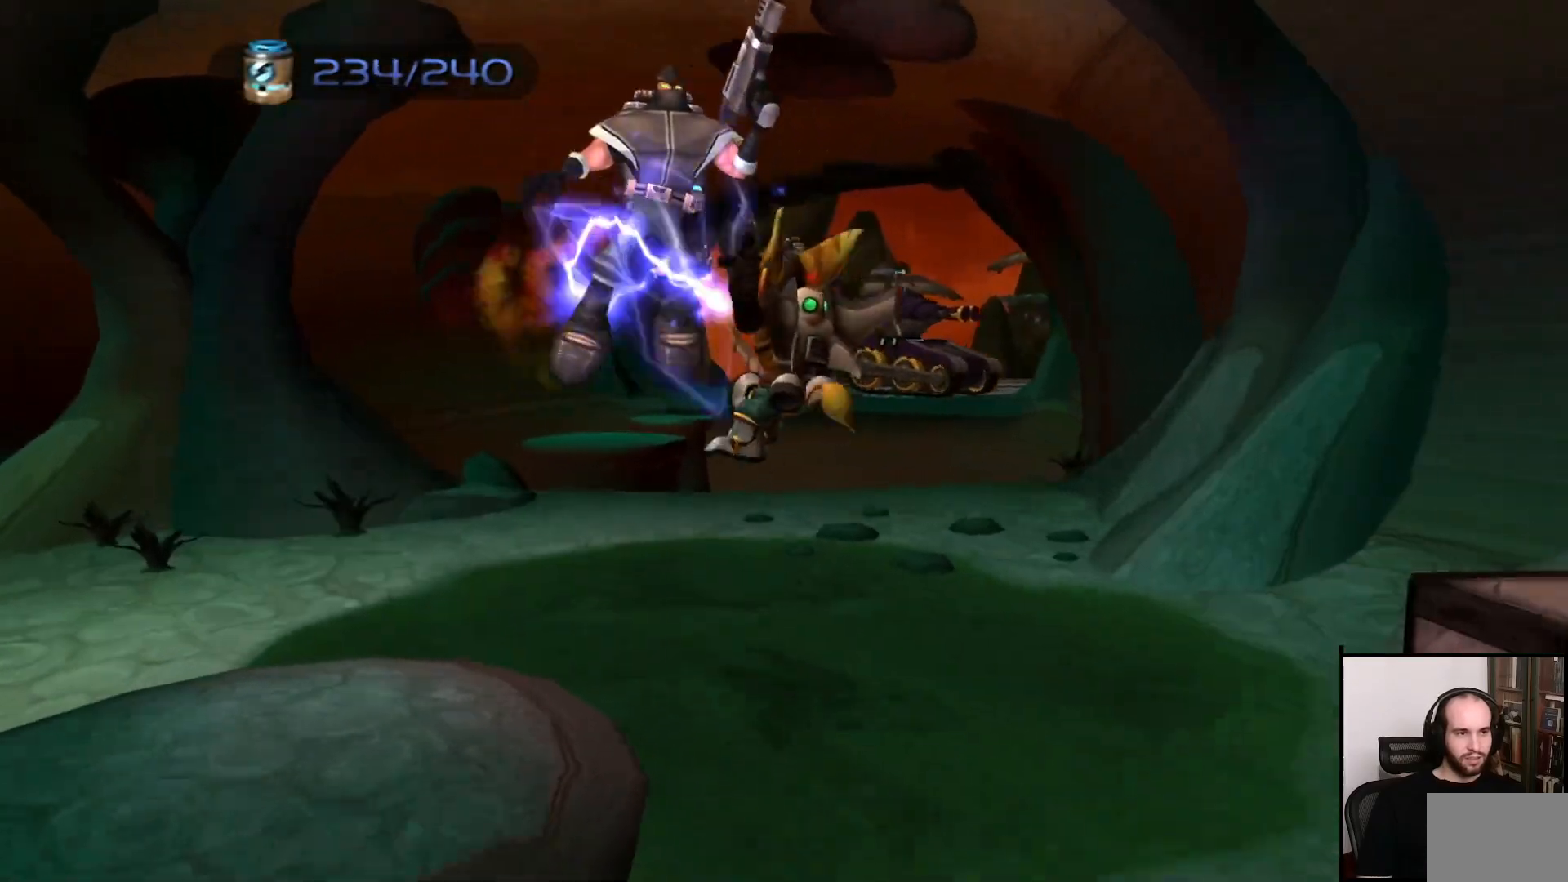
{"buttons": ["CROSS", "CIRCLE"], "left_stick": "center", "right_stick": "center", "events": [[300, "left_stick", "center"], [383, "CROSS", "down"]]}
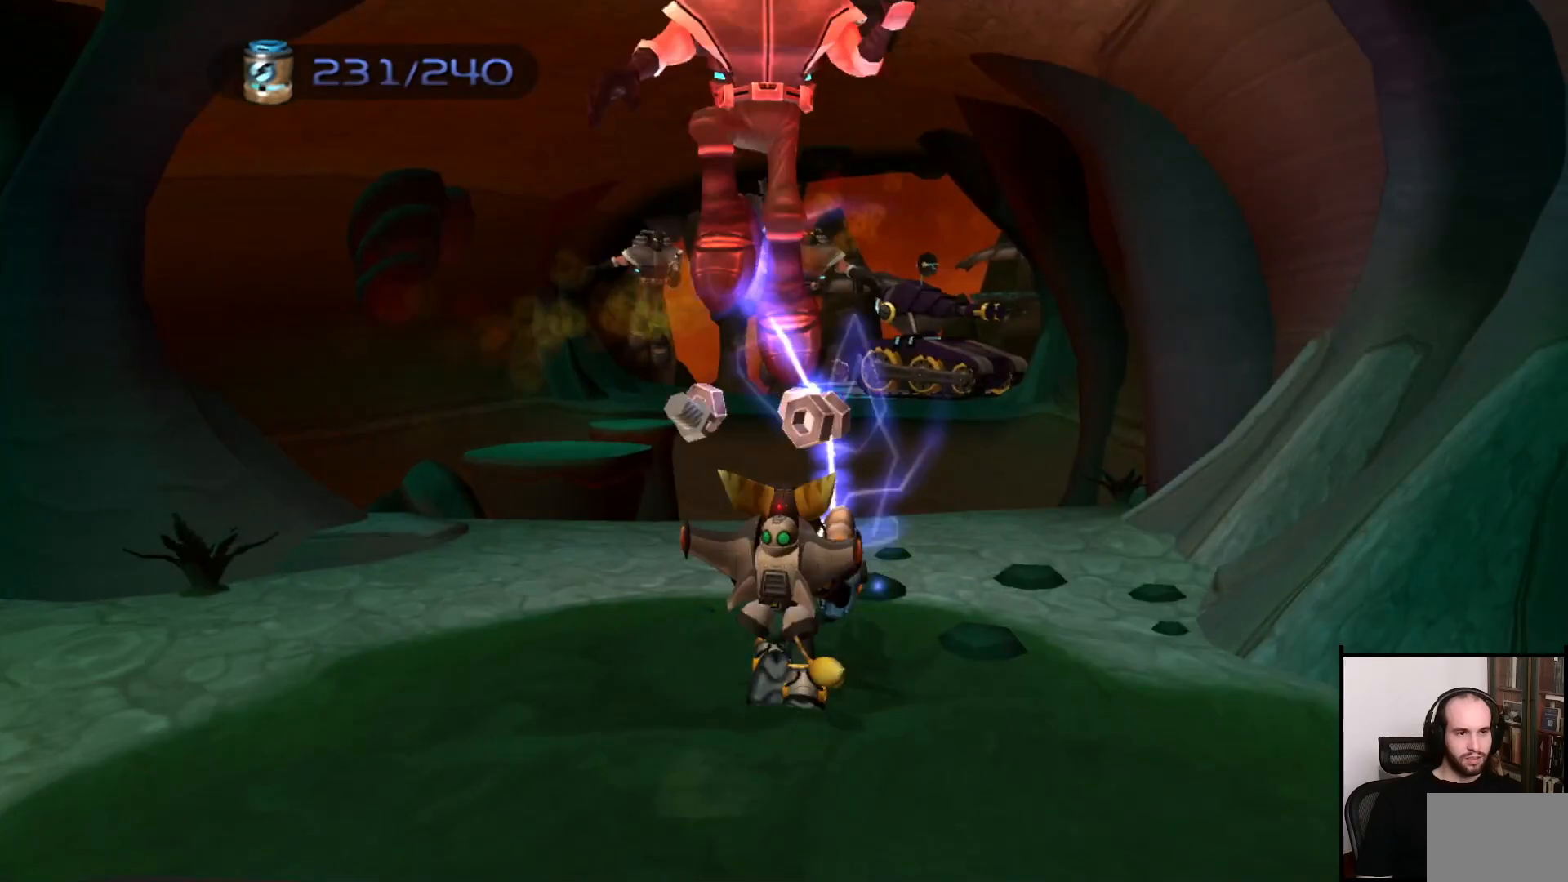
{"buttons": [], "left_stick": "down", "right_stick": "center", "events": [[17, "CROSS", "up"], [83, "left_stick", "down"], [183, "CIRCLE", "up"]]}
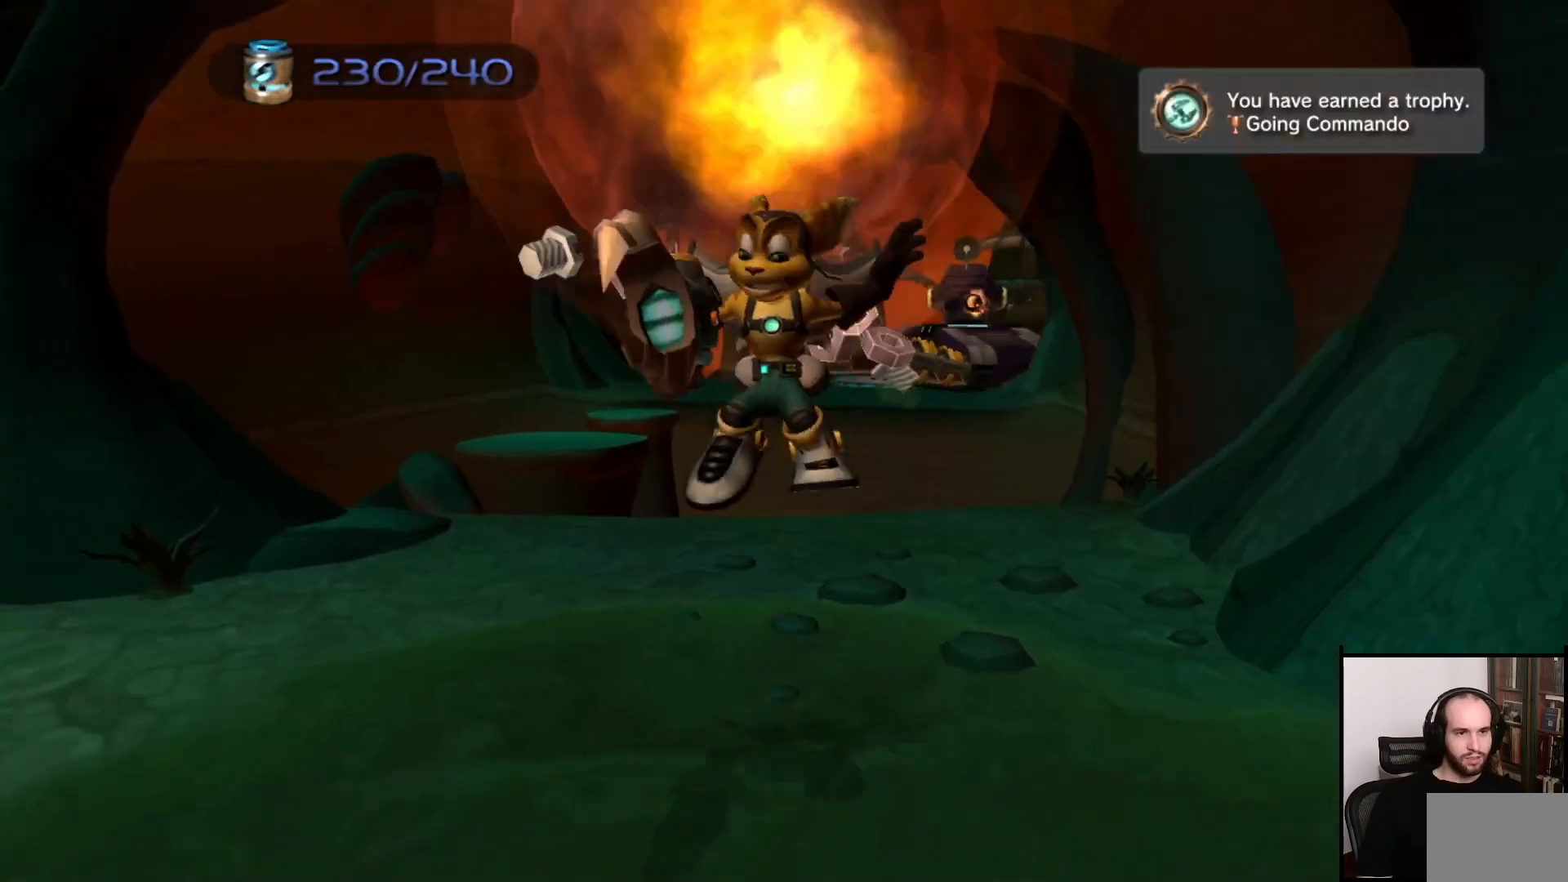
{"buttons": [], "left_stick": "up-left", "right_stick": "center", "events": [[217, "CROSS", "down"], [250, "left_stick", "left"], [400, "CROSS", "up"], [433, "left_stick", "up-left"]]}